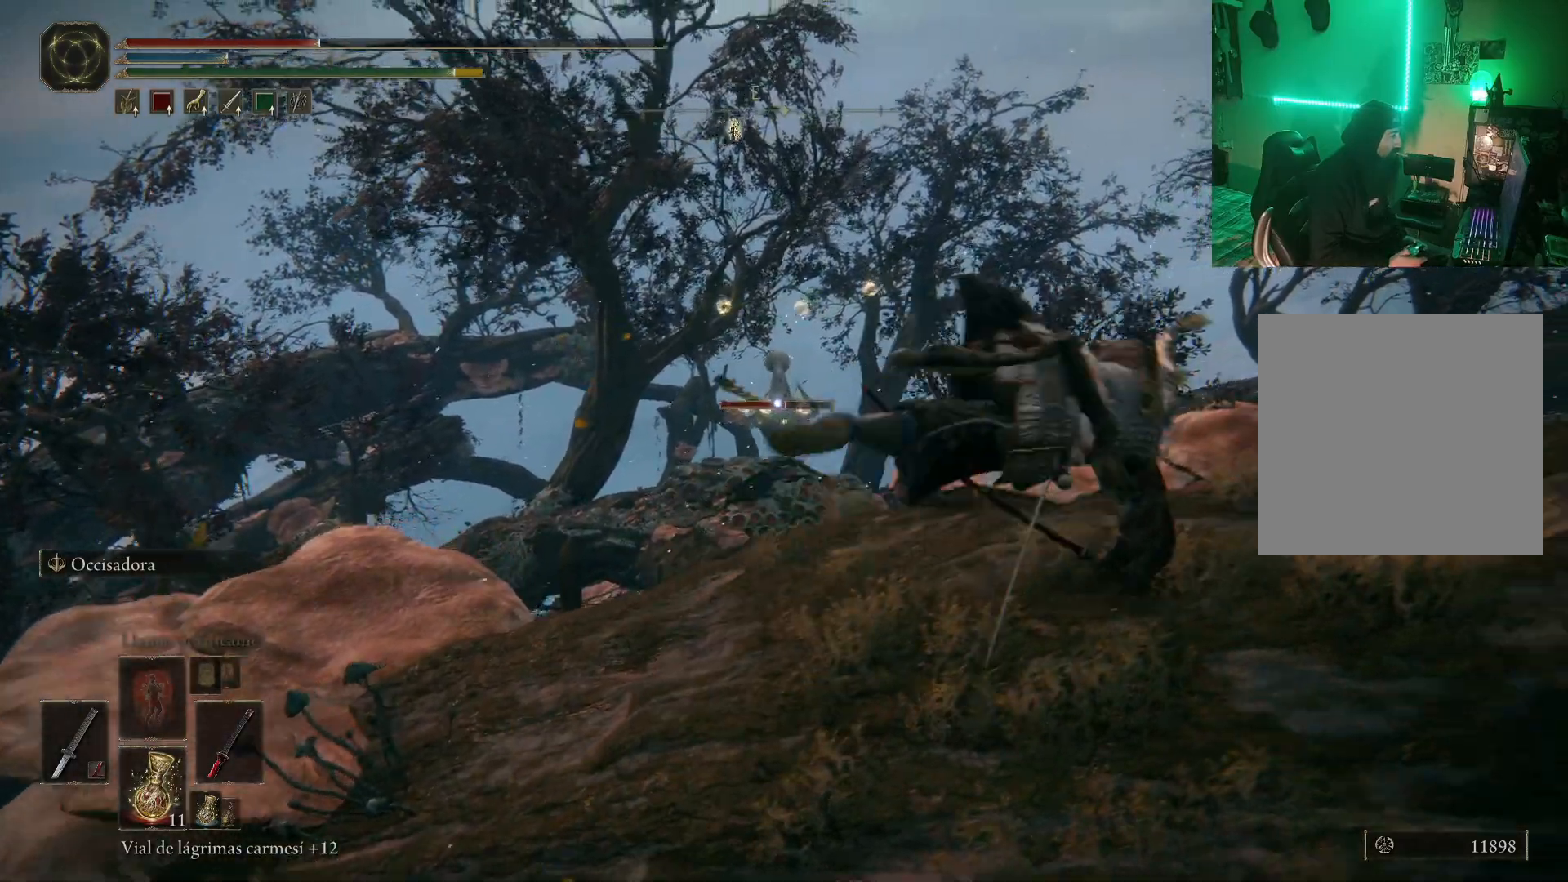
Gameplay with a controller (Xbox layout); each line is a JSON object with the inputs held at the frame after it. "events" lists button and stick changes between this image and that frame as [ms after this image, input, new state], when the widget could be followed in between.
{"buttons": [], "left_stick": "center", "right_stick": "center", "events": [[183, "DPAD_LEFT", "down"], [300, "DPAD_LEFT", "up"]]}
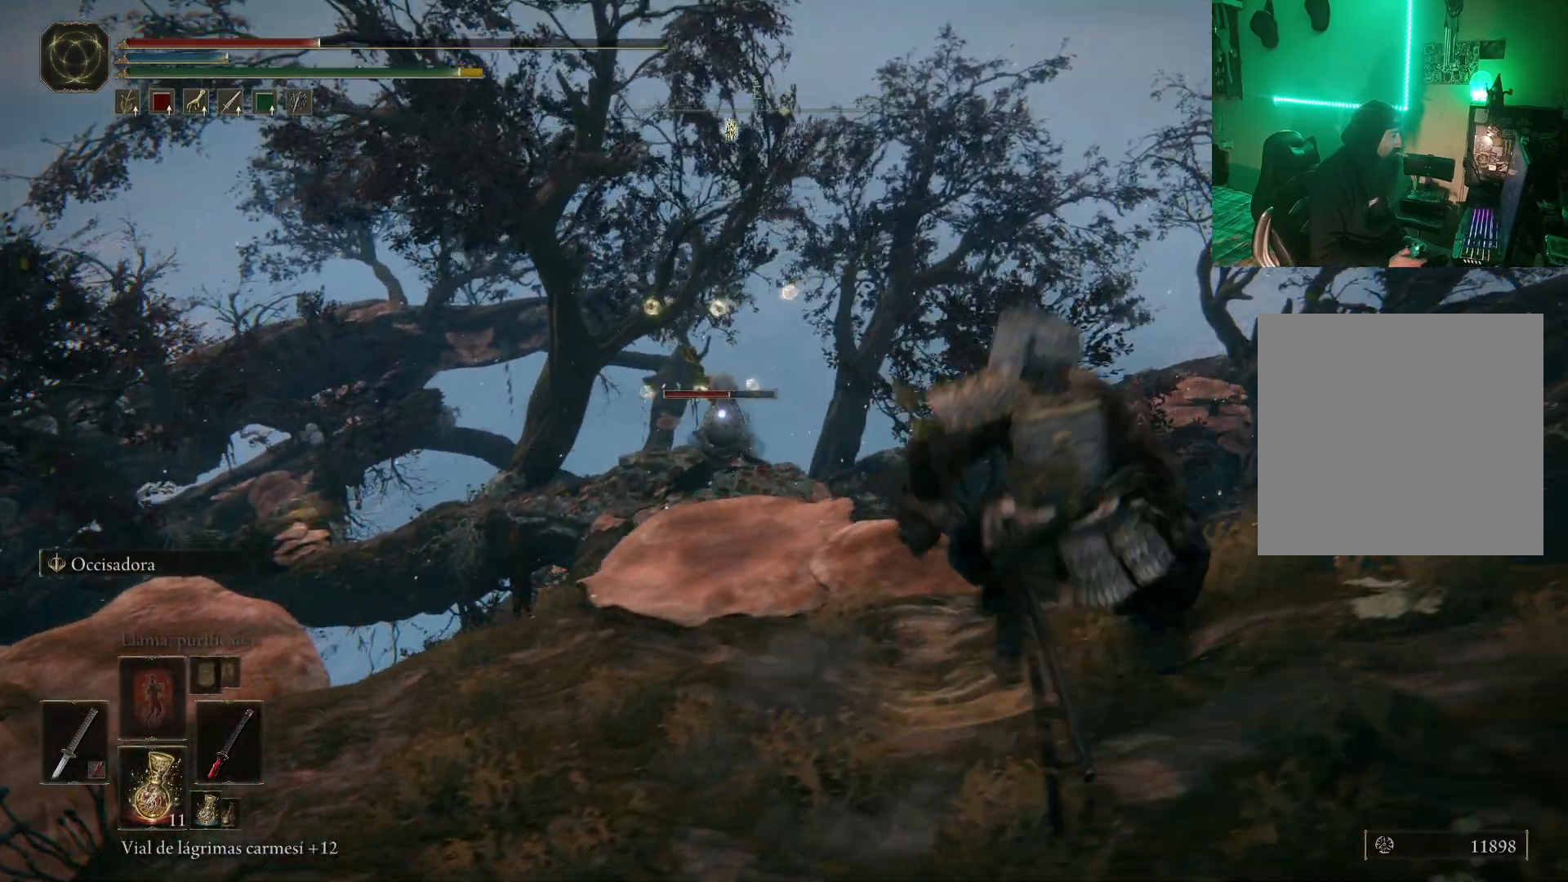
{"buttons": [], "left_stick": "center", "right_stick": "center", "events": [[50, "left_stick", "down"], [283, "left_stick", "center"]]}
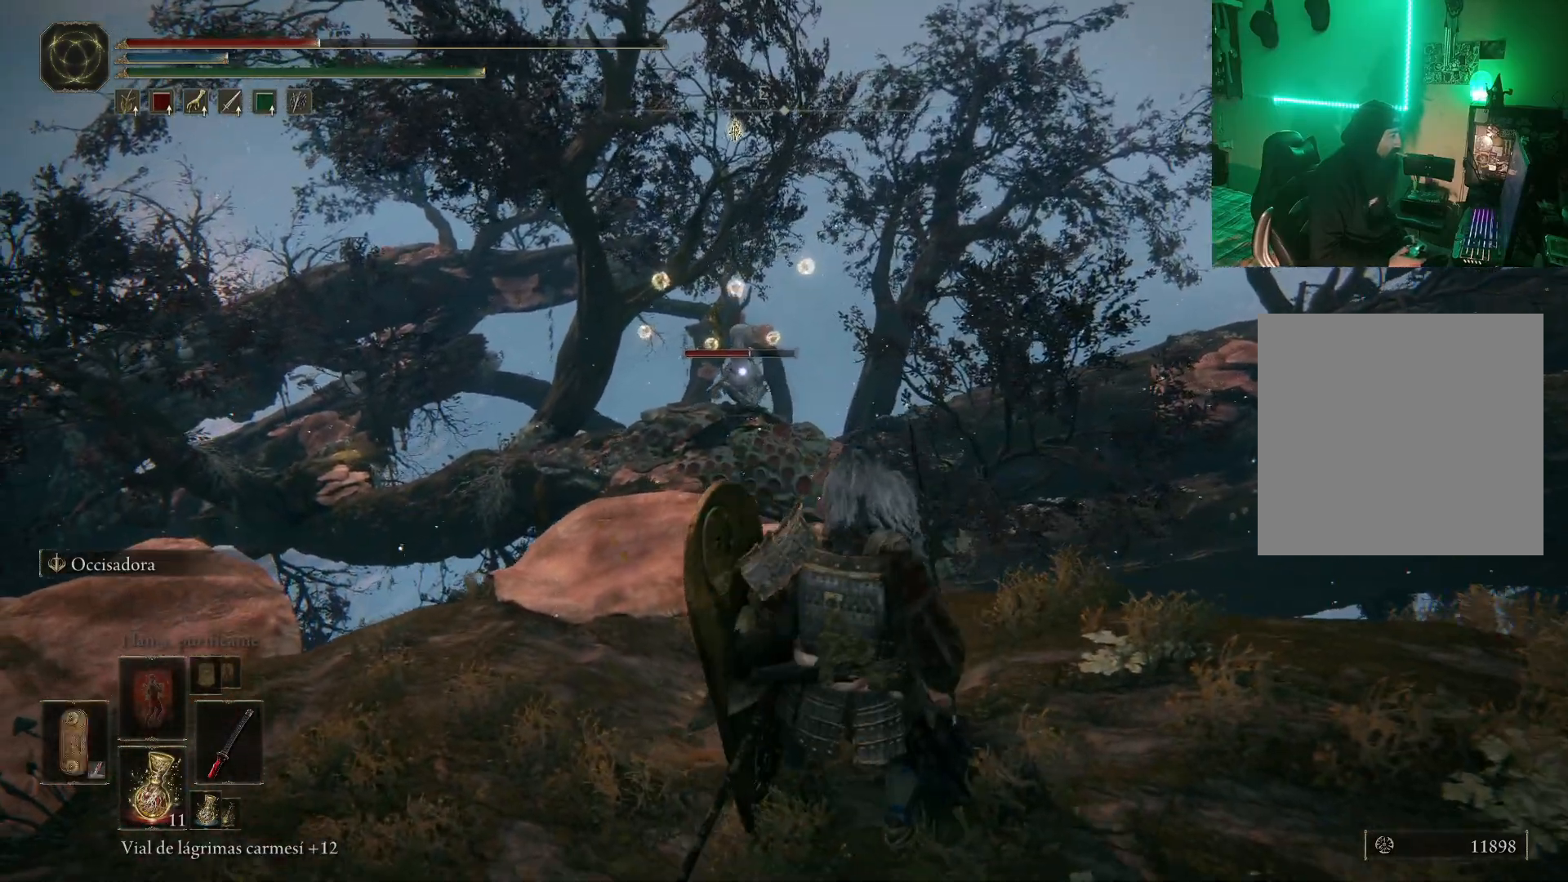
{"buttons": [], "left_stick": "left", "right_stick": "center", "events": [[83, "DPAD_LEFT", "down"], [183, "DPAD_LEFT", "up"], [417, "left_stick", "left"]]}
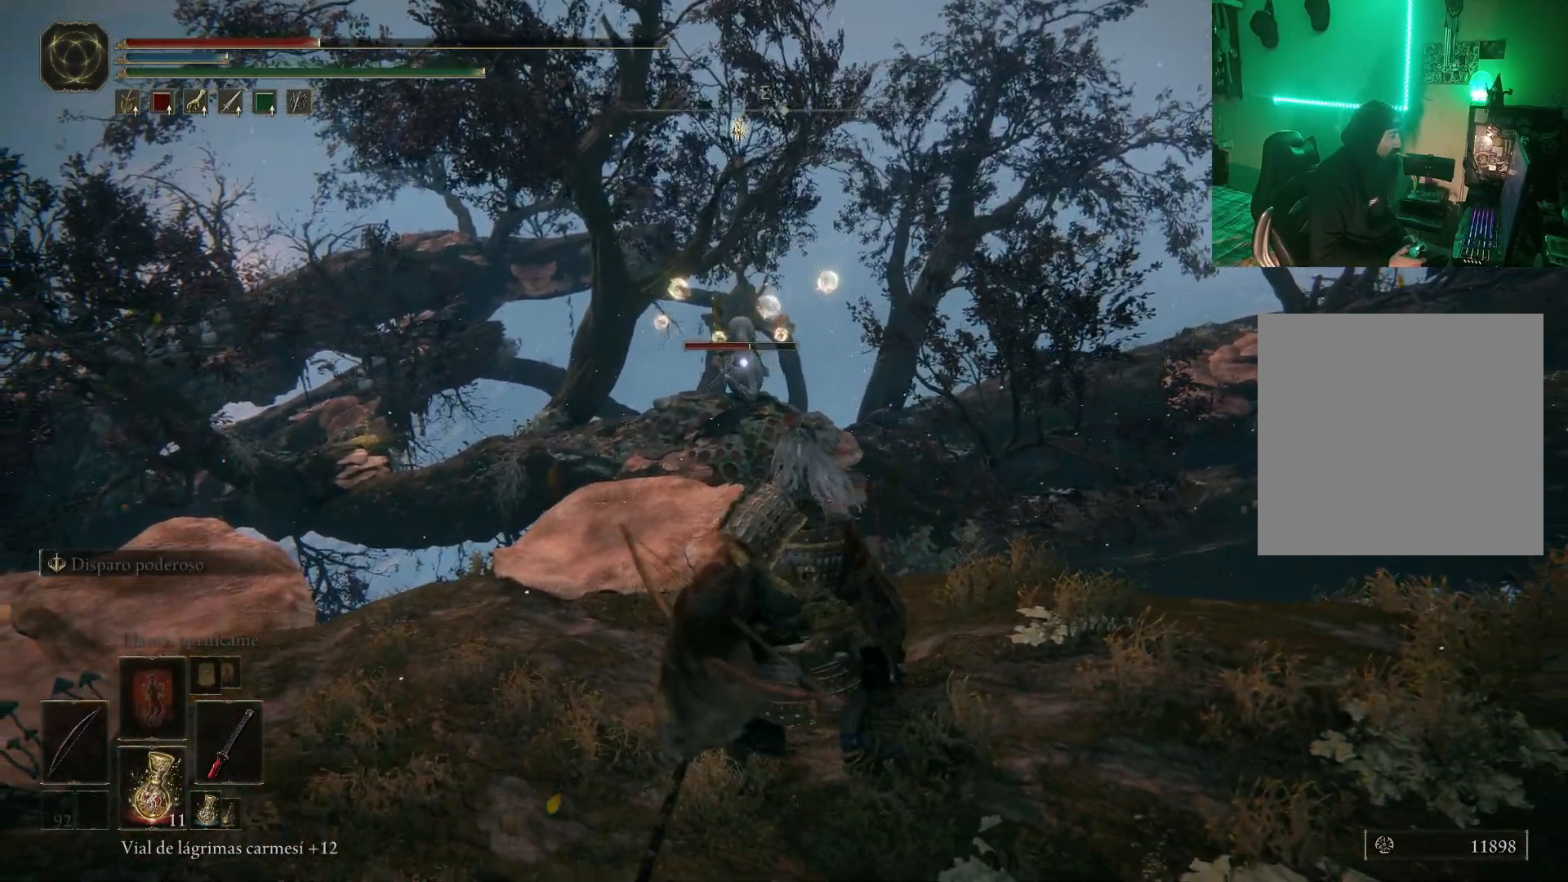
{"buttons": [], "left_stick": "left", "right_stick": "center", "events": []}
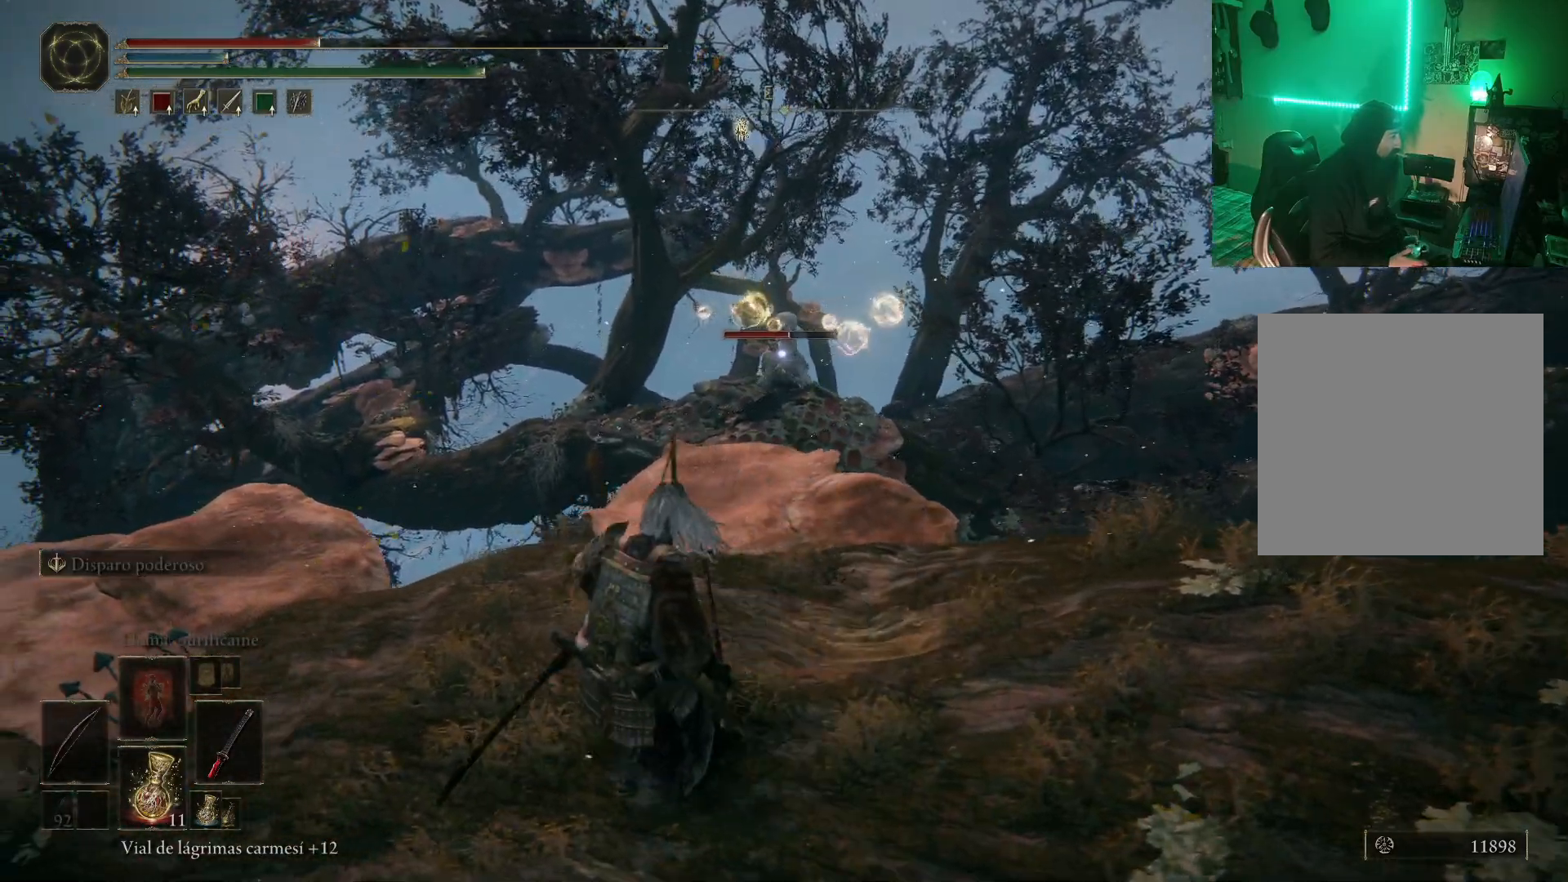
{"buttons": [], "left_stick": "right", "right_stick": "center", "events": [[233, "left_stick", "right"], [283, "B", "down"], [383, "B", "up"], [433, "B", "down"], [500, "B", "up"]]}
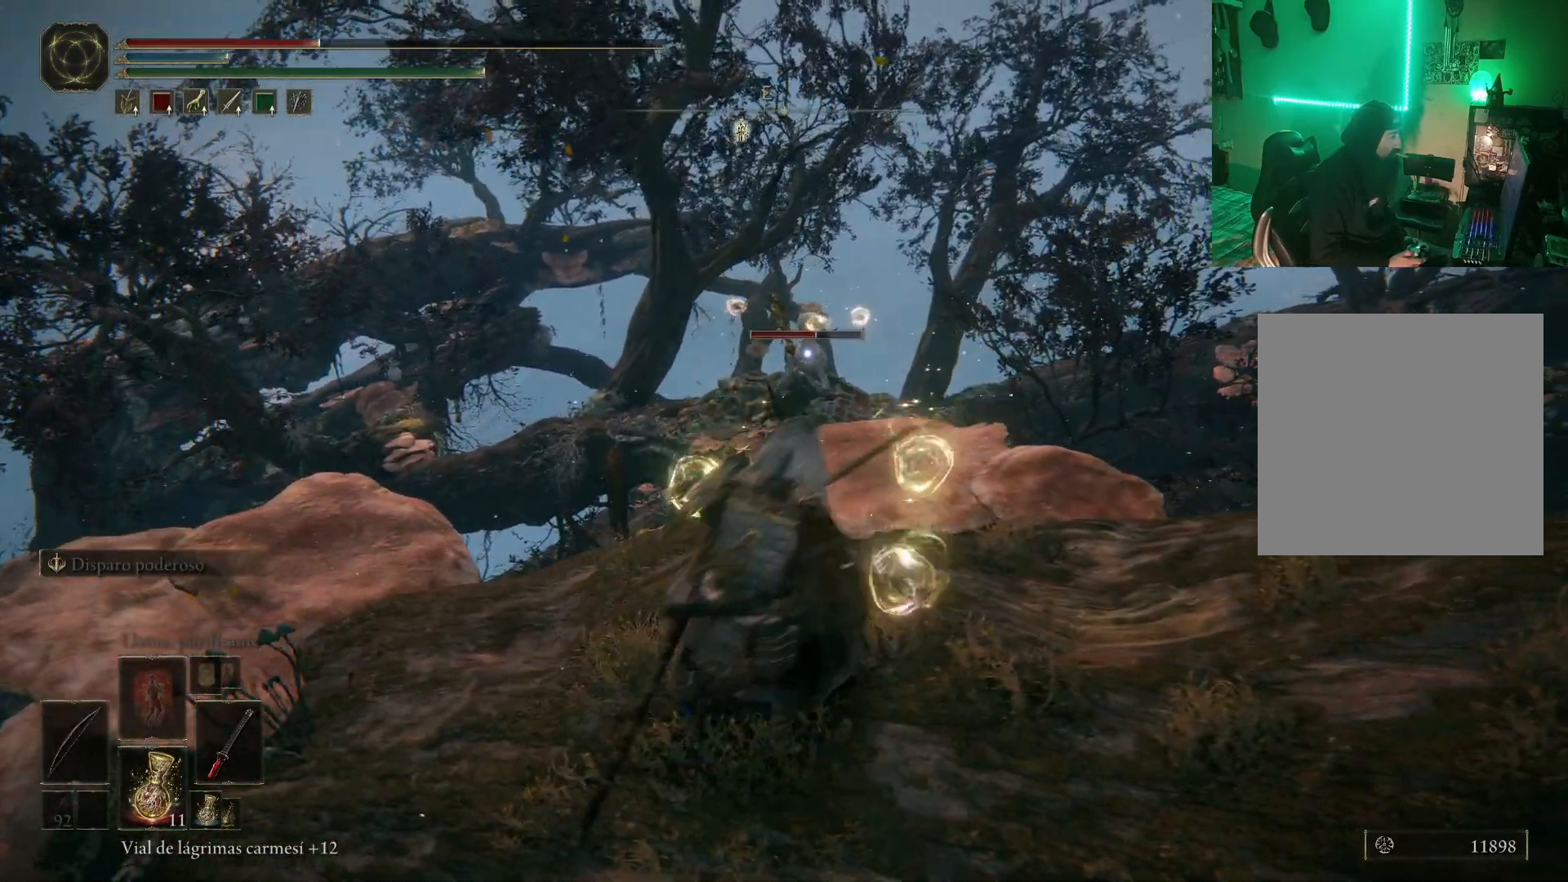
{"buttons": [], "left_stick": "down", "right_stick": "center", "events": [[217, "left_stick", "center"], [300, "left_stick", "left"], [433, "left_stick", "down"]]}
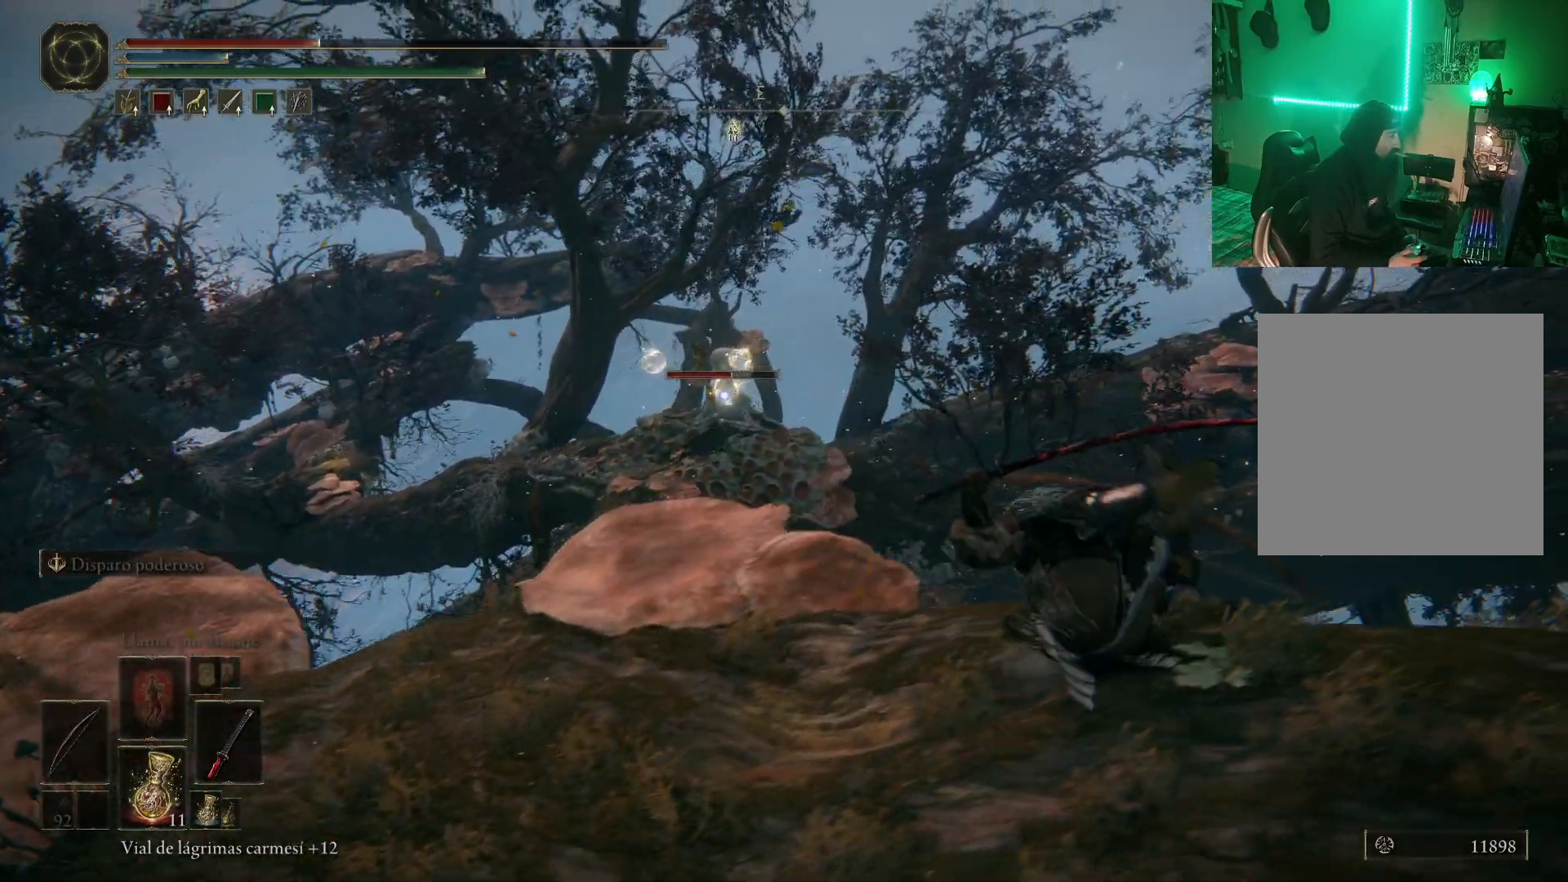
{"buttons": ["R1"], "left_stick": "down", "right_stick": "center", "events": [[200, "R1", "down"]]}
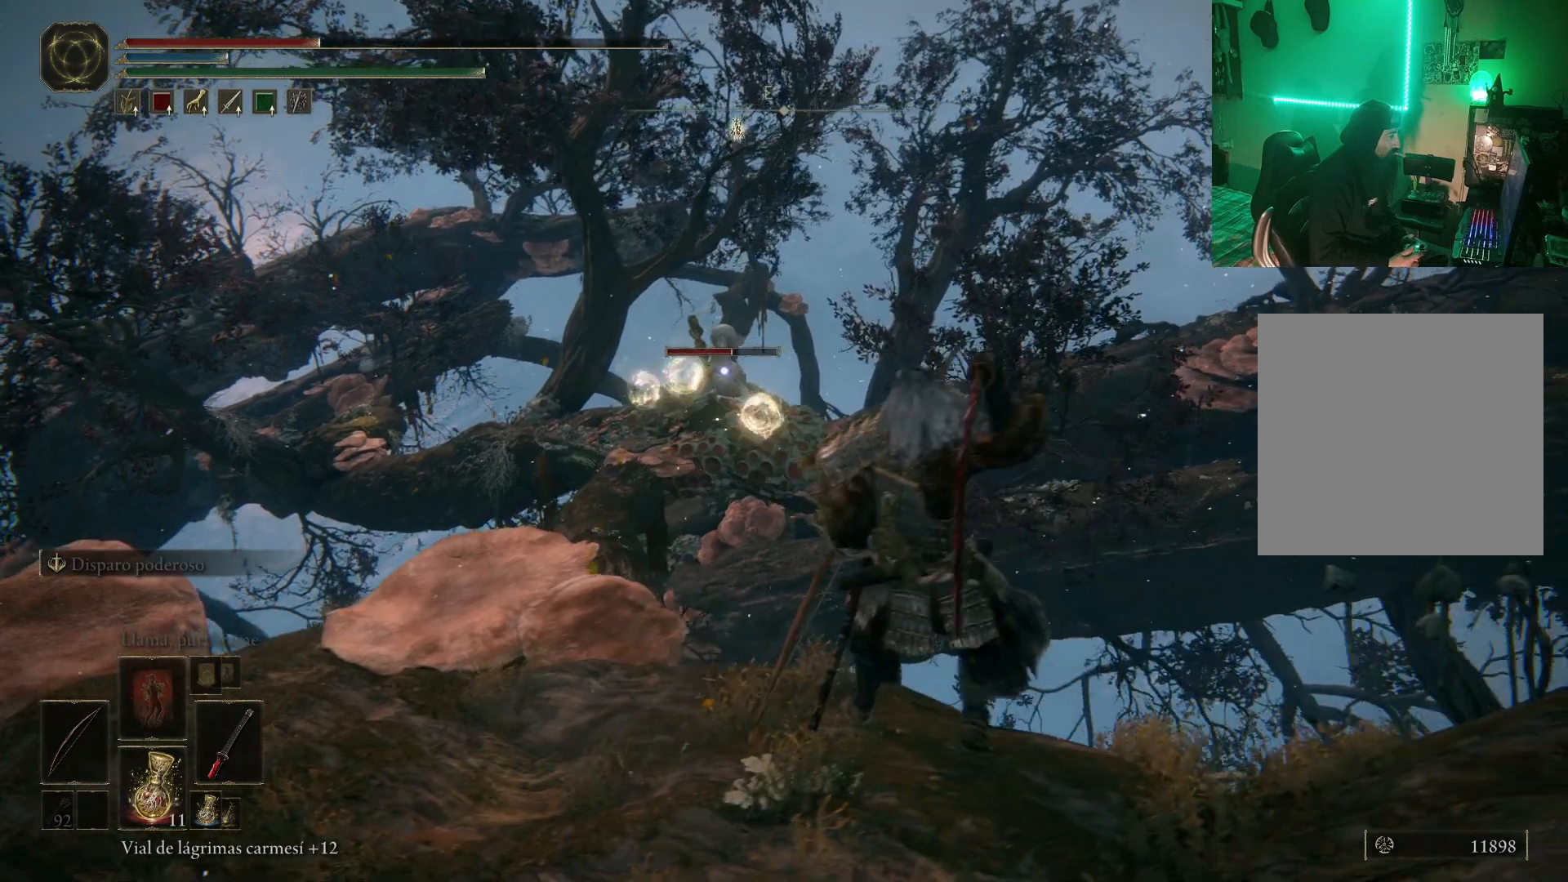
{"buttons": [], "left_stick": "down-left", "right_stick": "center", "events": [[67, "left_stick", "down-left"], [433, "R1", "up"]]}
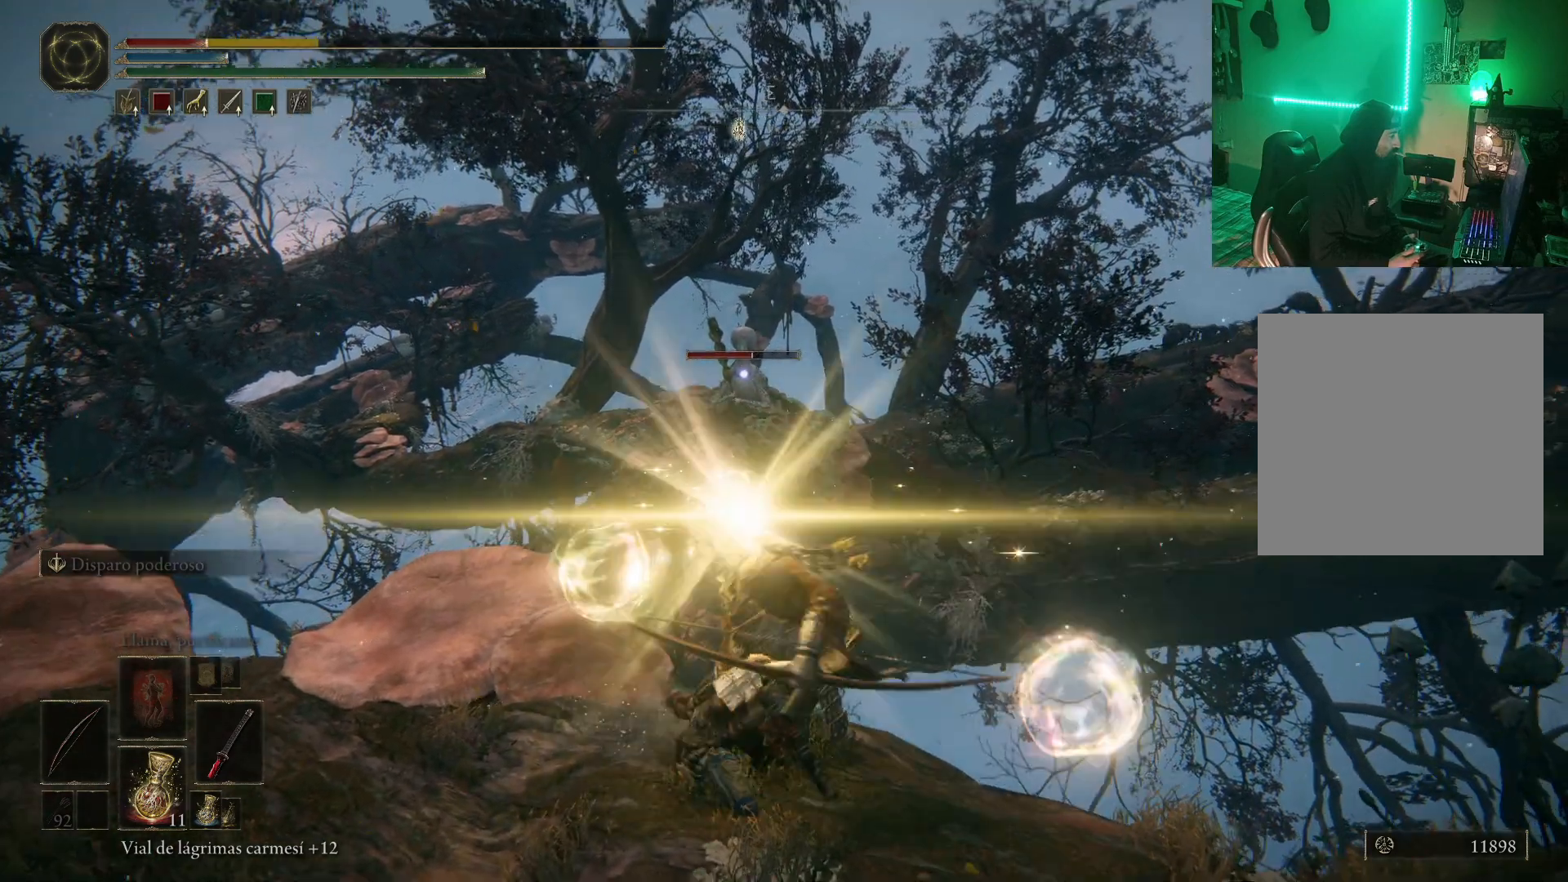
{"buttons": [], "left_stick": "down-left", "right_stick": "center", "events": []}
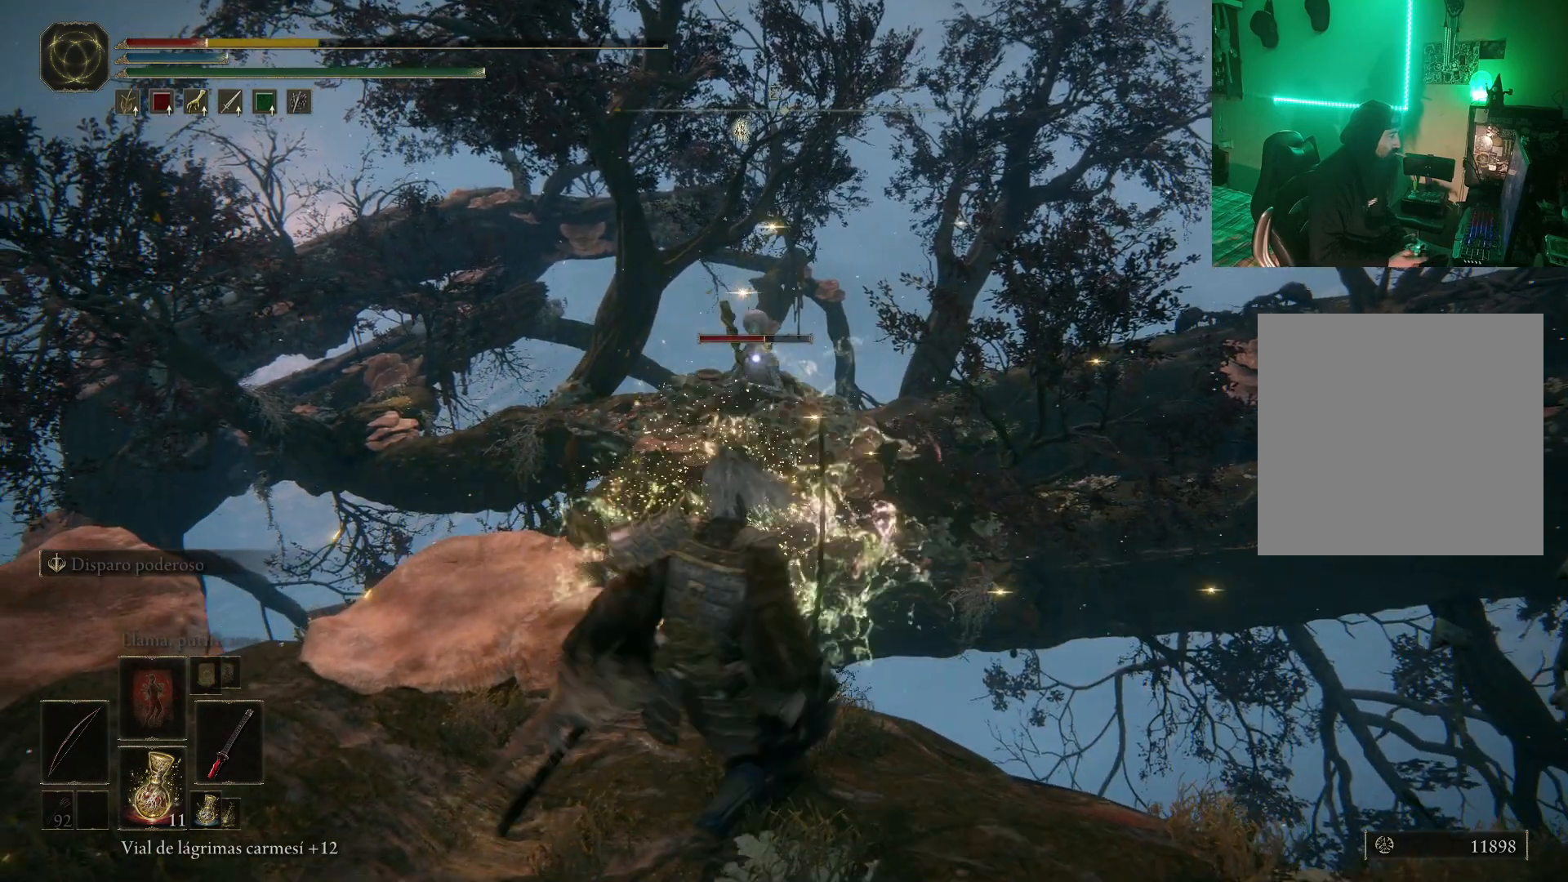
{"buttons": [], "left_stick": "center", "right_stick": "center", "events": [[233, "left_stick", "center"]]}
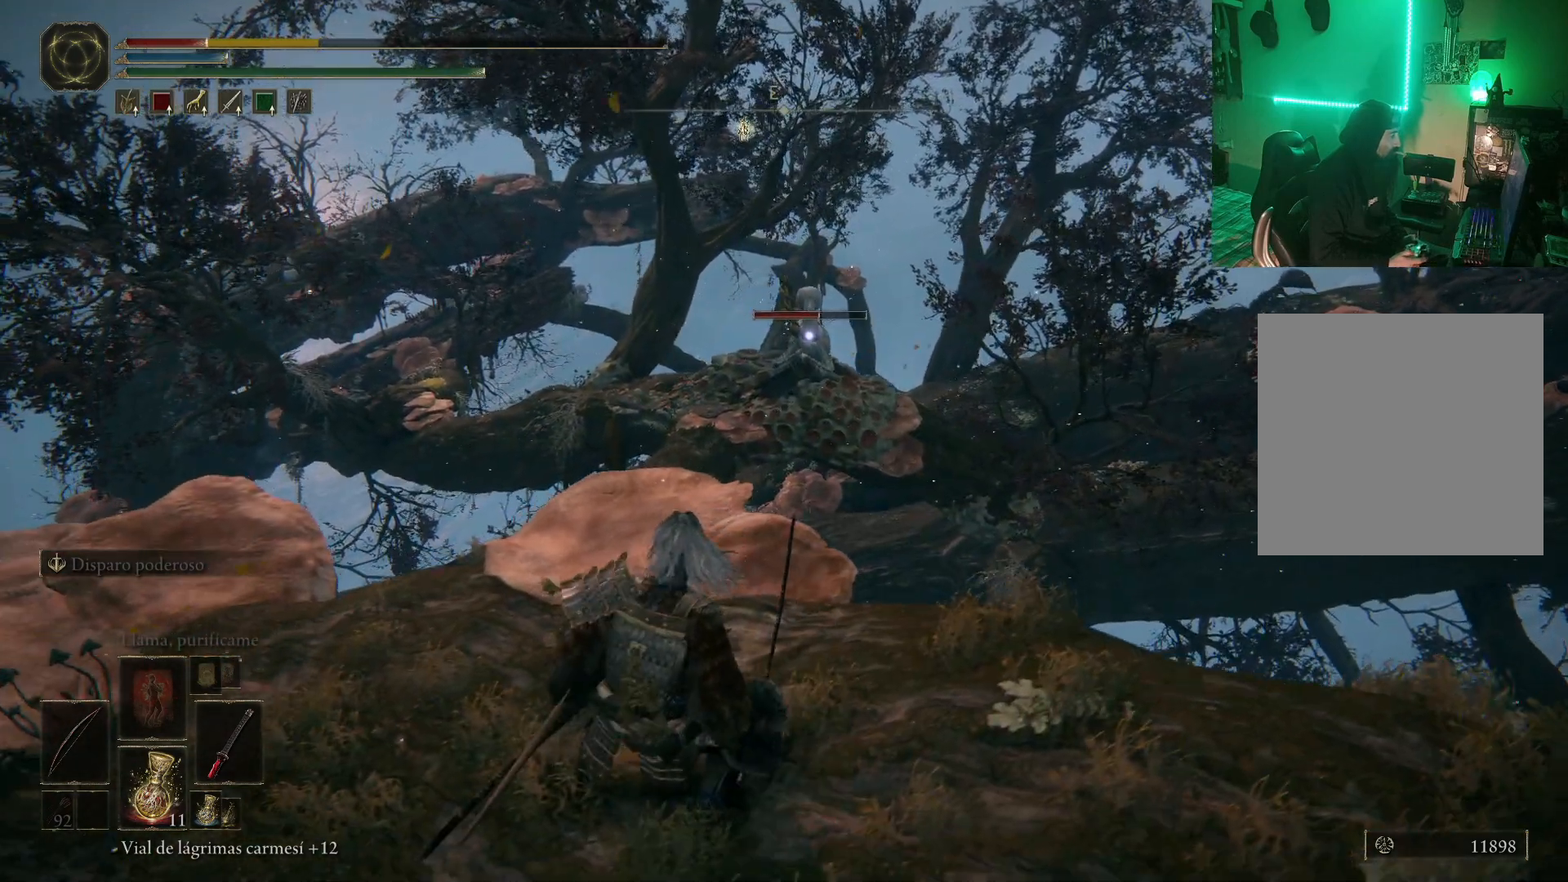
{"buttons": [], "left_stick": "center", "right_stick": "center", "events": [[283, "L2", "down"], [383, "L2", "up"]]}
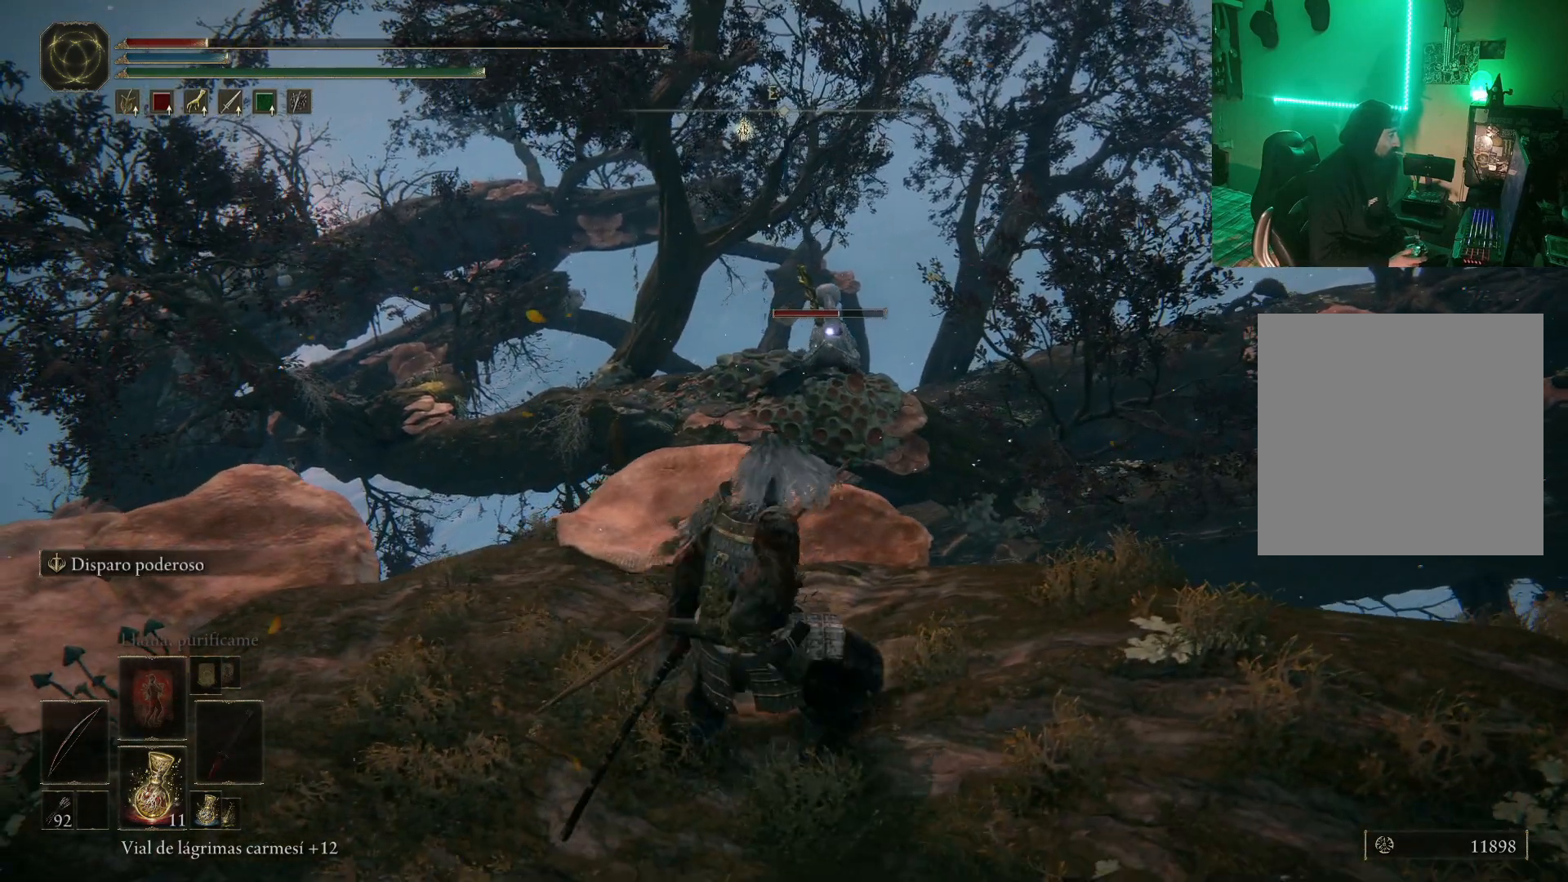
{"buttons": ["R1"], "left_stick": "center", "right_stick": "center", "events": [[83, "R1", "down"], [283, "left_stick", "up"], [483, "left_stick", "center"]]}
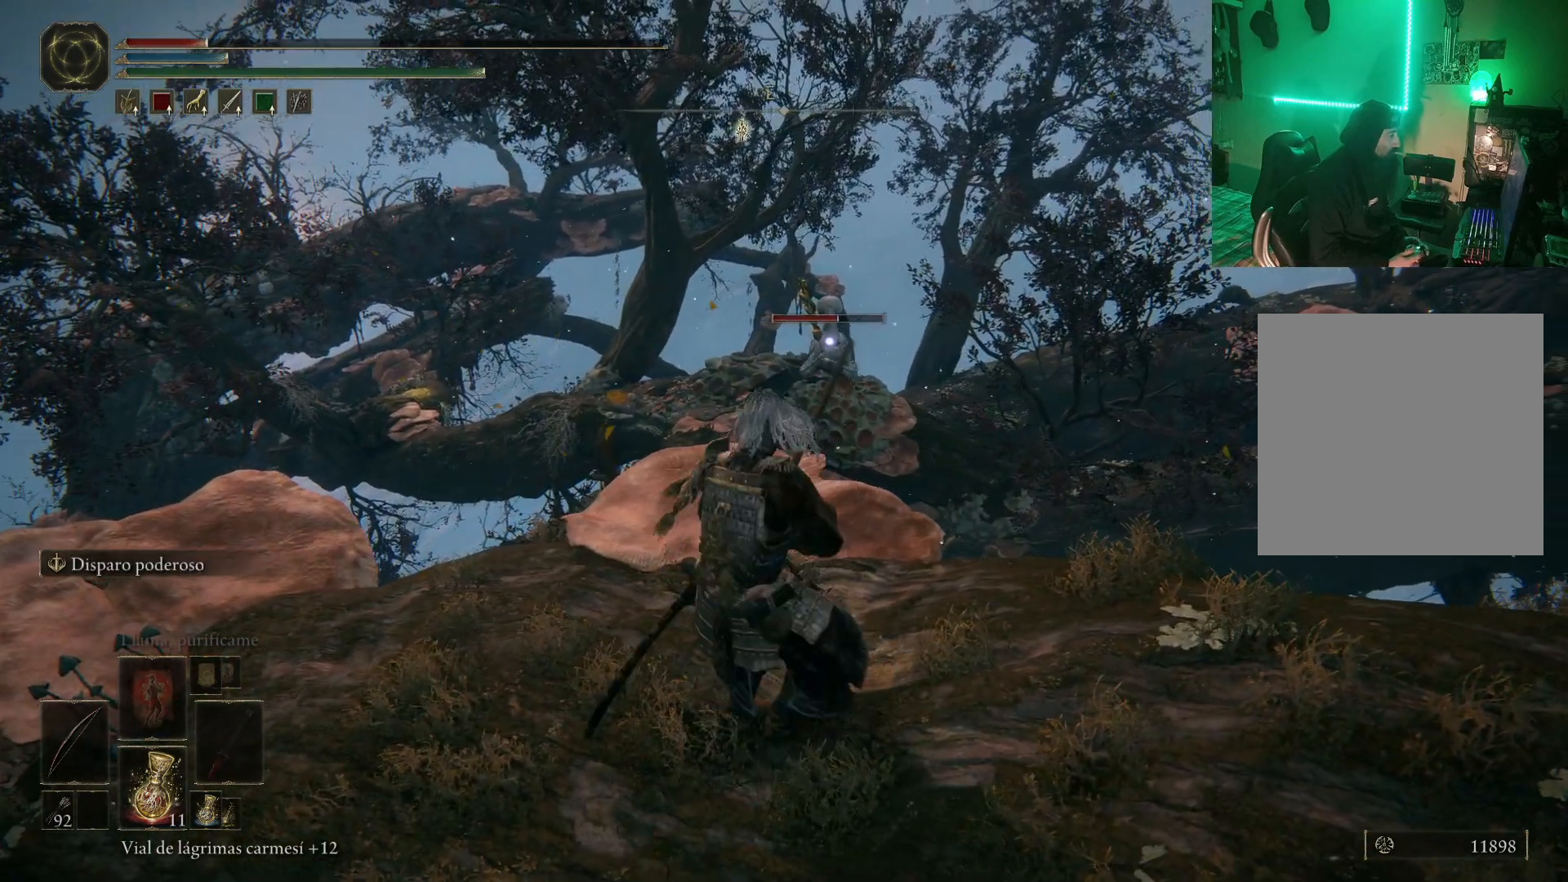
{"buttons": [], "left_stick": "center", "right_stick": "center", "events": [[83, "R1", "up"]]}
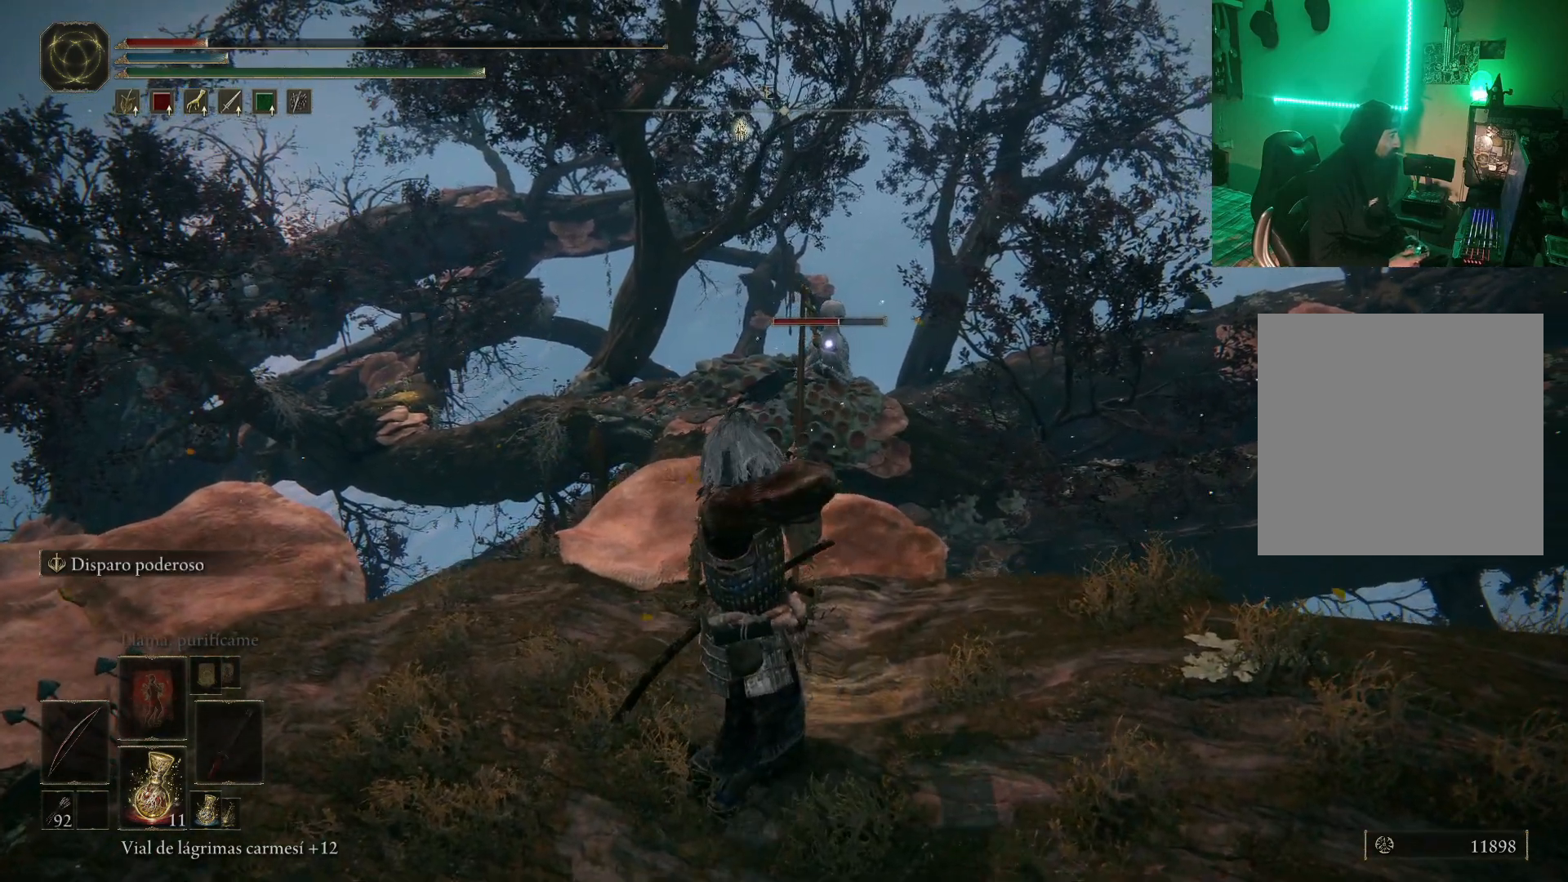
{"buttons": [], "left_stick": "center", "right_stick": "center", "events": []}
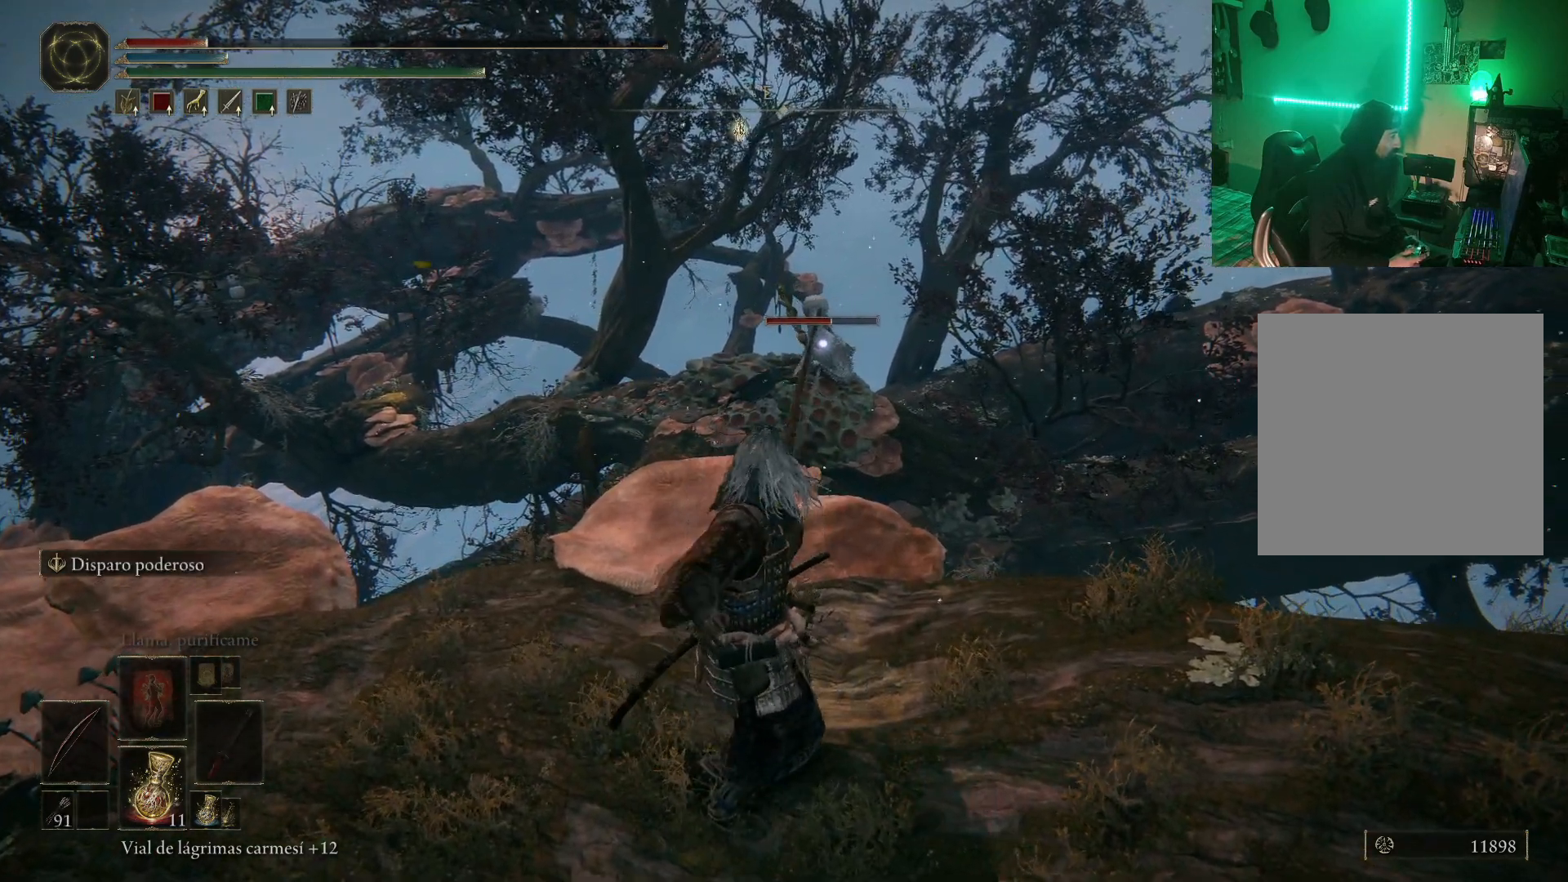
{"buttons": ["R1"], "left_stick": "left", "right_stick": "center", "events": [[333, "left_stick", "left"], [367, "R1", "down"]]}
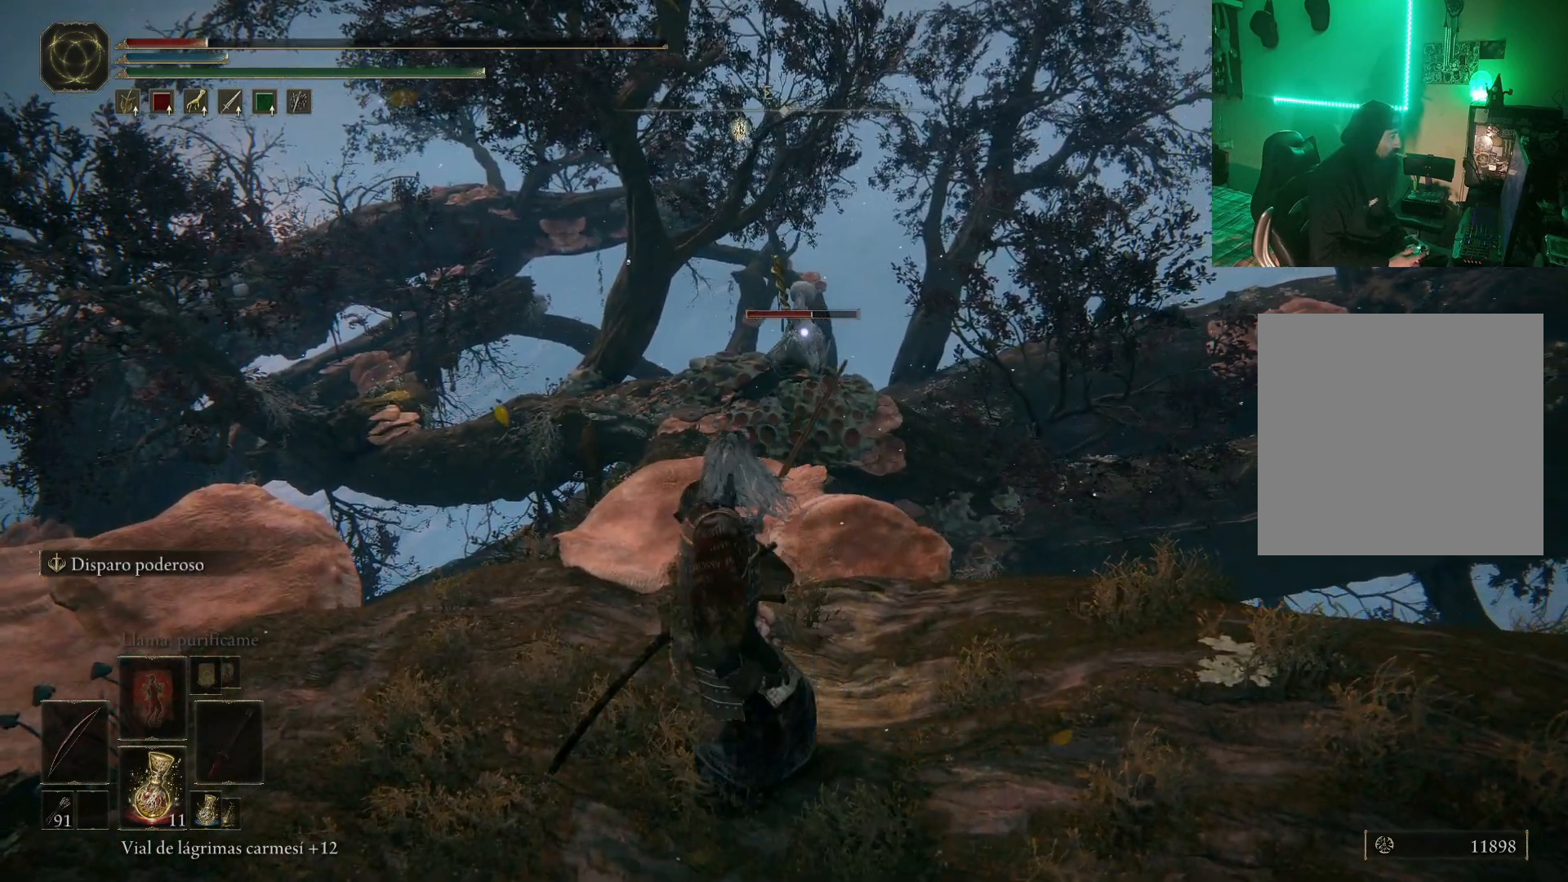
{"buttons": ["R1"], "left_stick": "center", "right_stick": "center", "events": [[117, "left_stick", "center"]]}
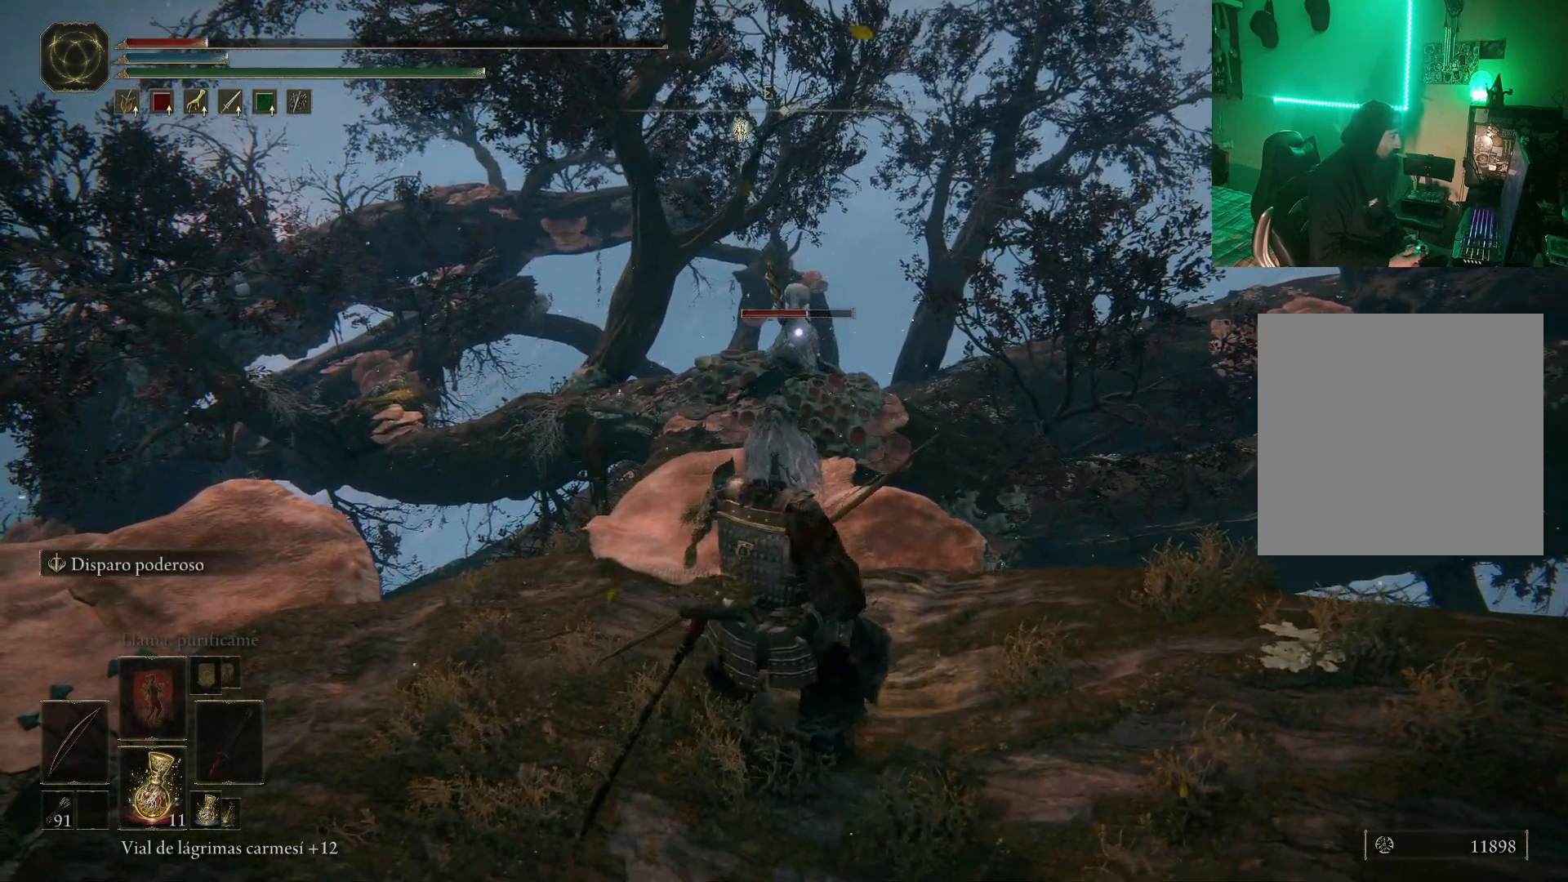
{"buttons": ["R1"], "left_stick": "center", "right_stick": "center", "events": [[67, "R1", "up"], [400, "R1", "down"]]}
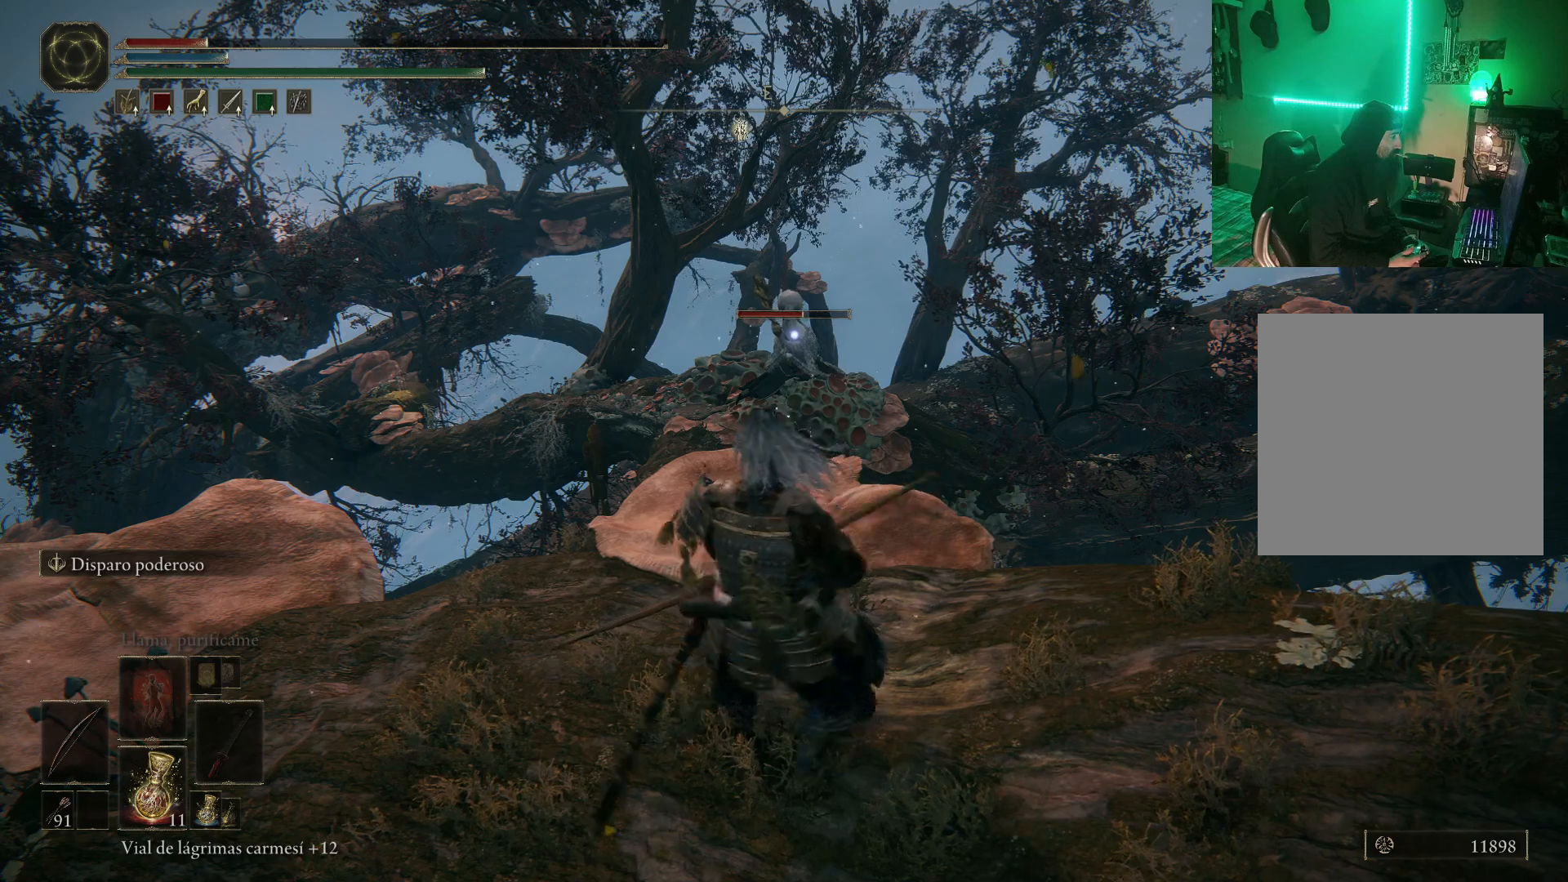
{"buttons": [], "left_stick": "center", "right_stick": "center", "events": [[267, "R1", "up"]]}
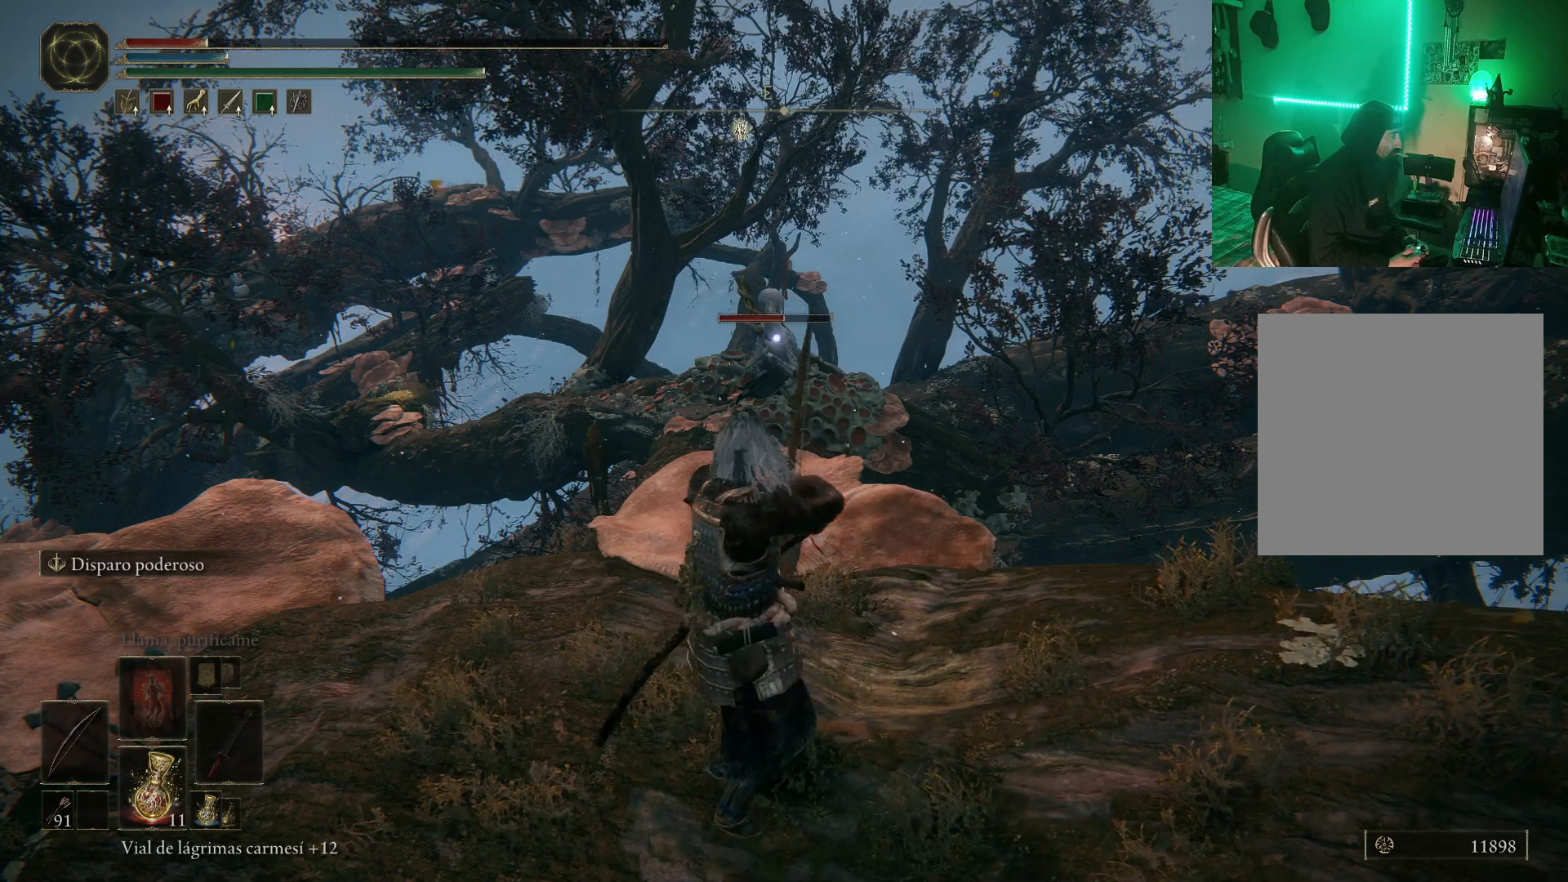
{"buttons": [], "left_stick": "center", "right_stick": "center", "events": []}
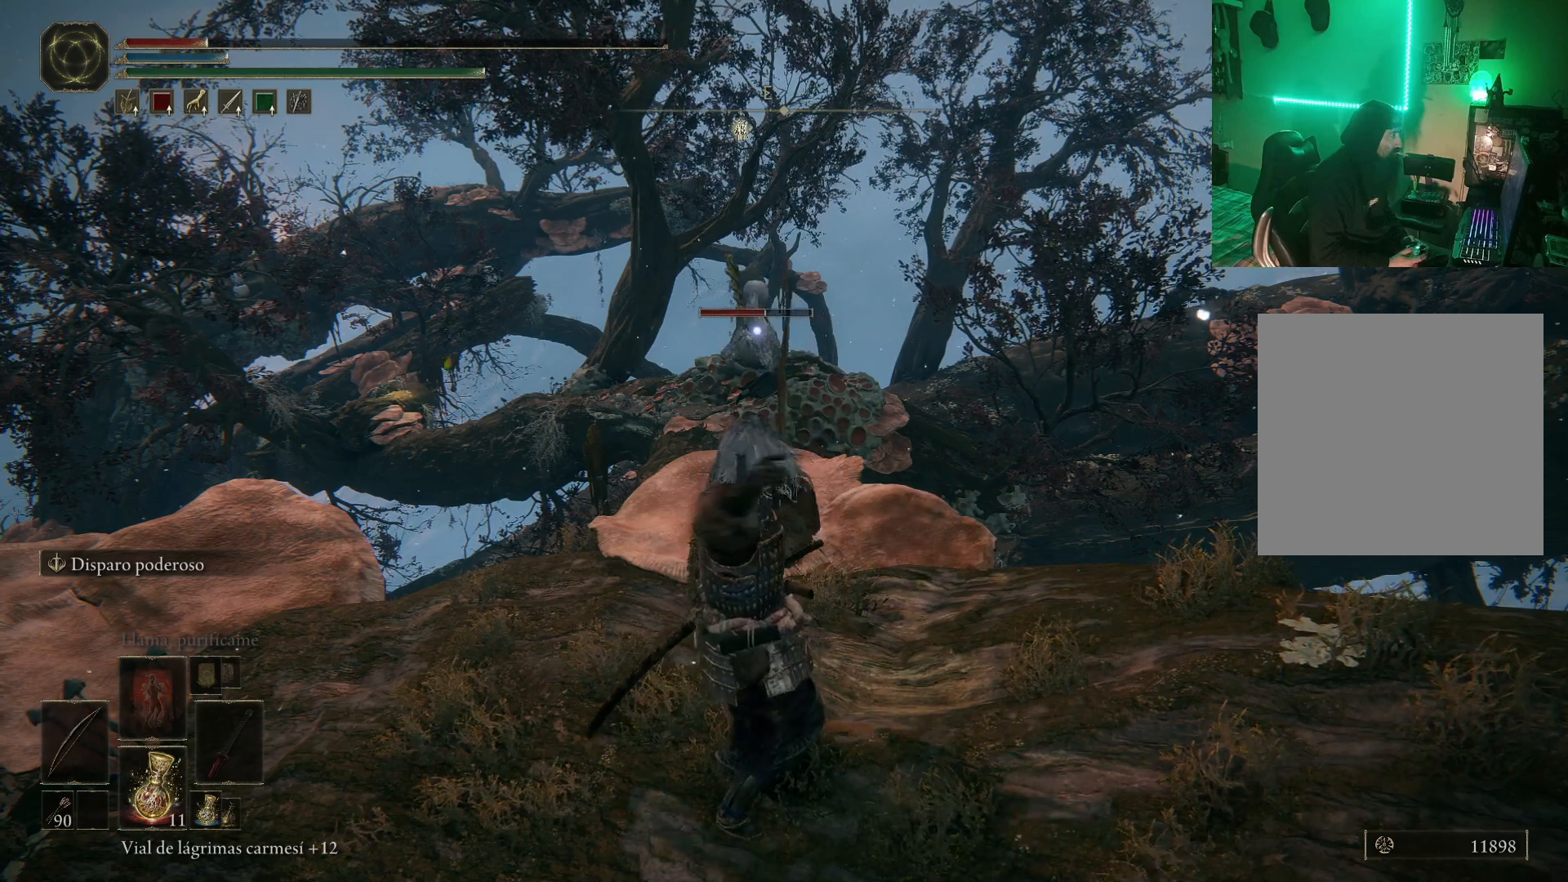
{"buttons": [], "left_stick": "down-right", "right_stick": "center", "events": [[417, "left_stick", "down-right"]]}
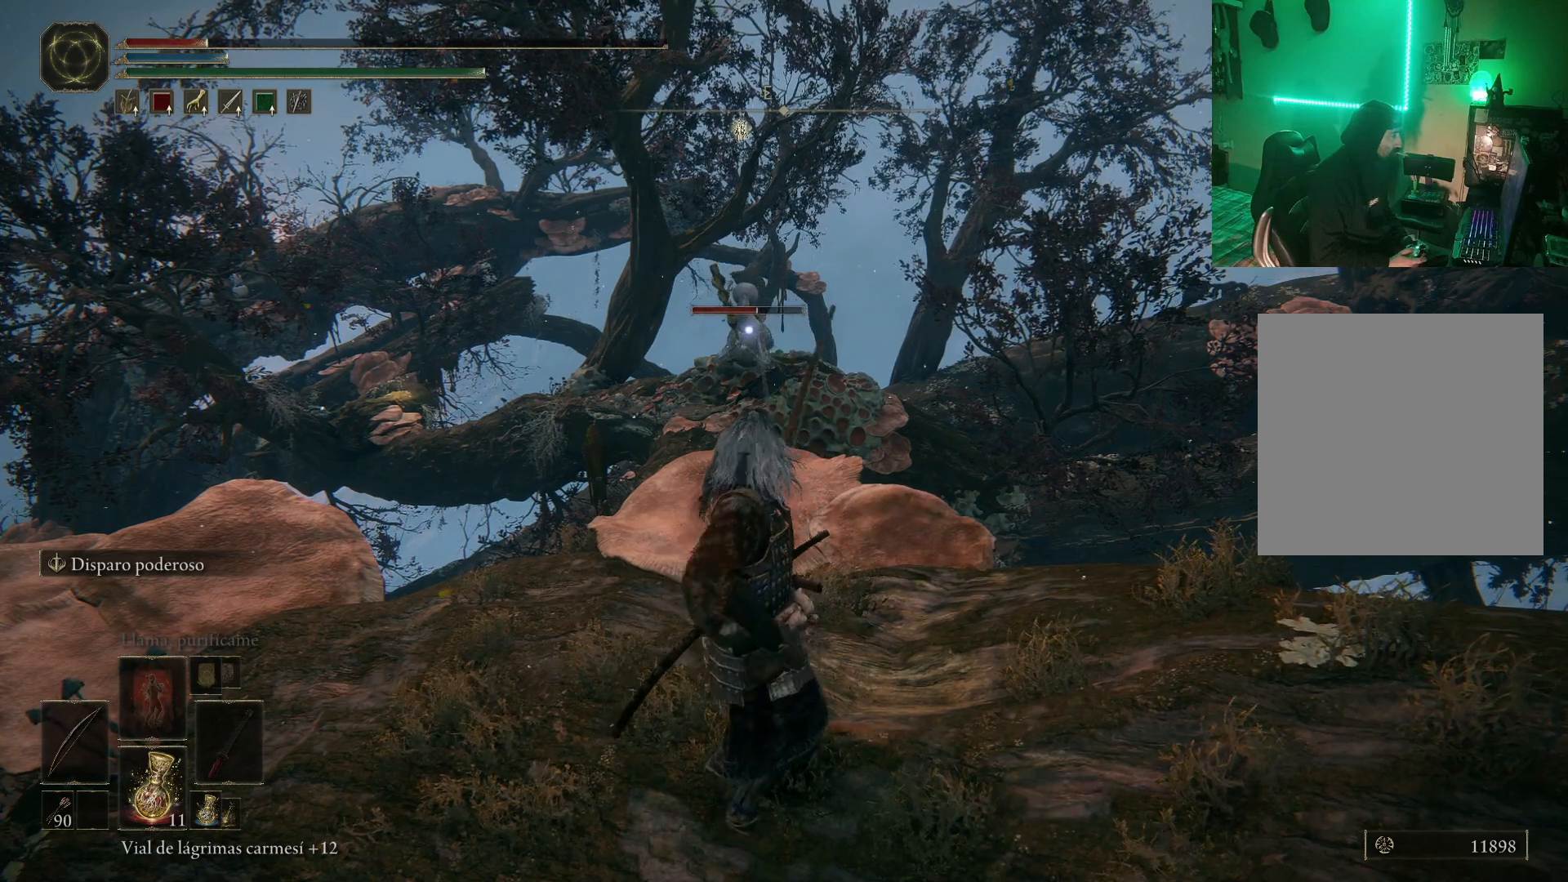
{"buttons": [], "left_stick": "center", "right_stick": "center", "events": [[150, "left_stick", "center"], [233, "X", "down"], [383, "X", "up"]]}
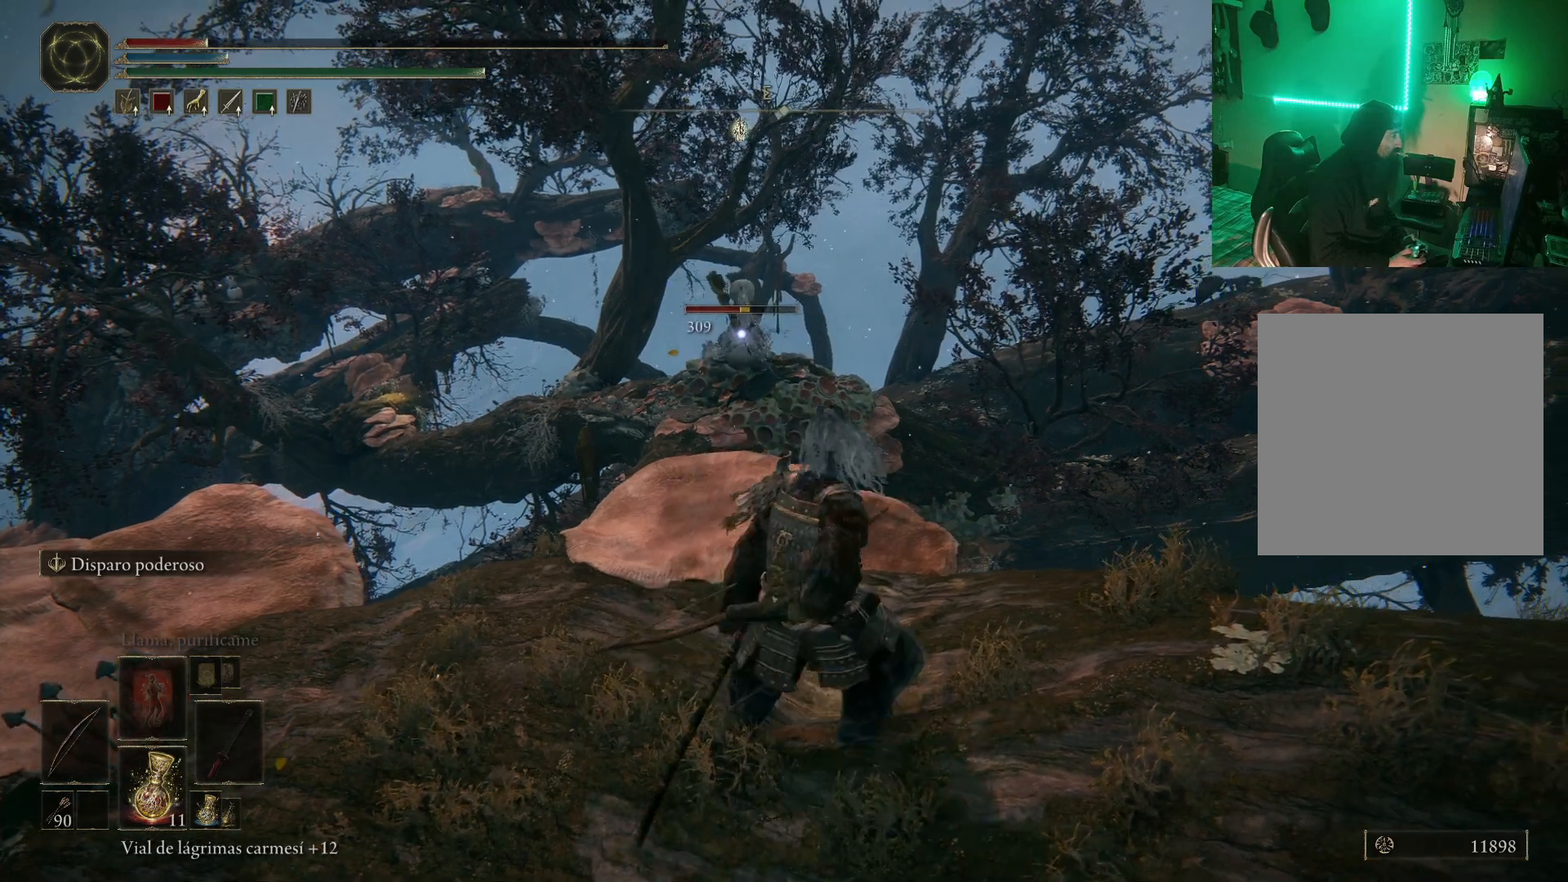
{"buttons": [], "left_stick": "center", "right_stick": "center", "events": []}
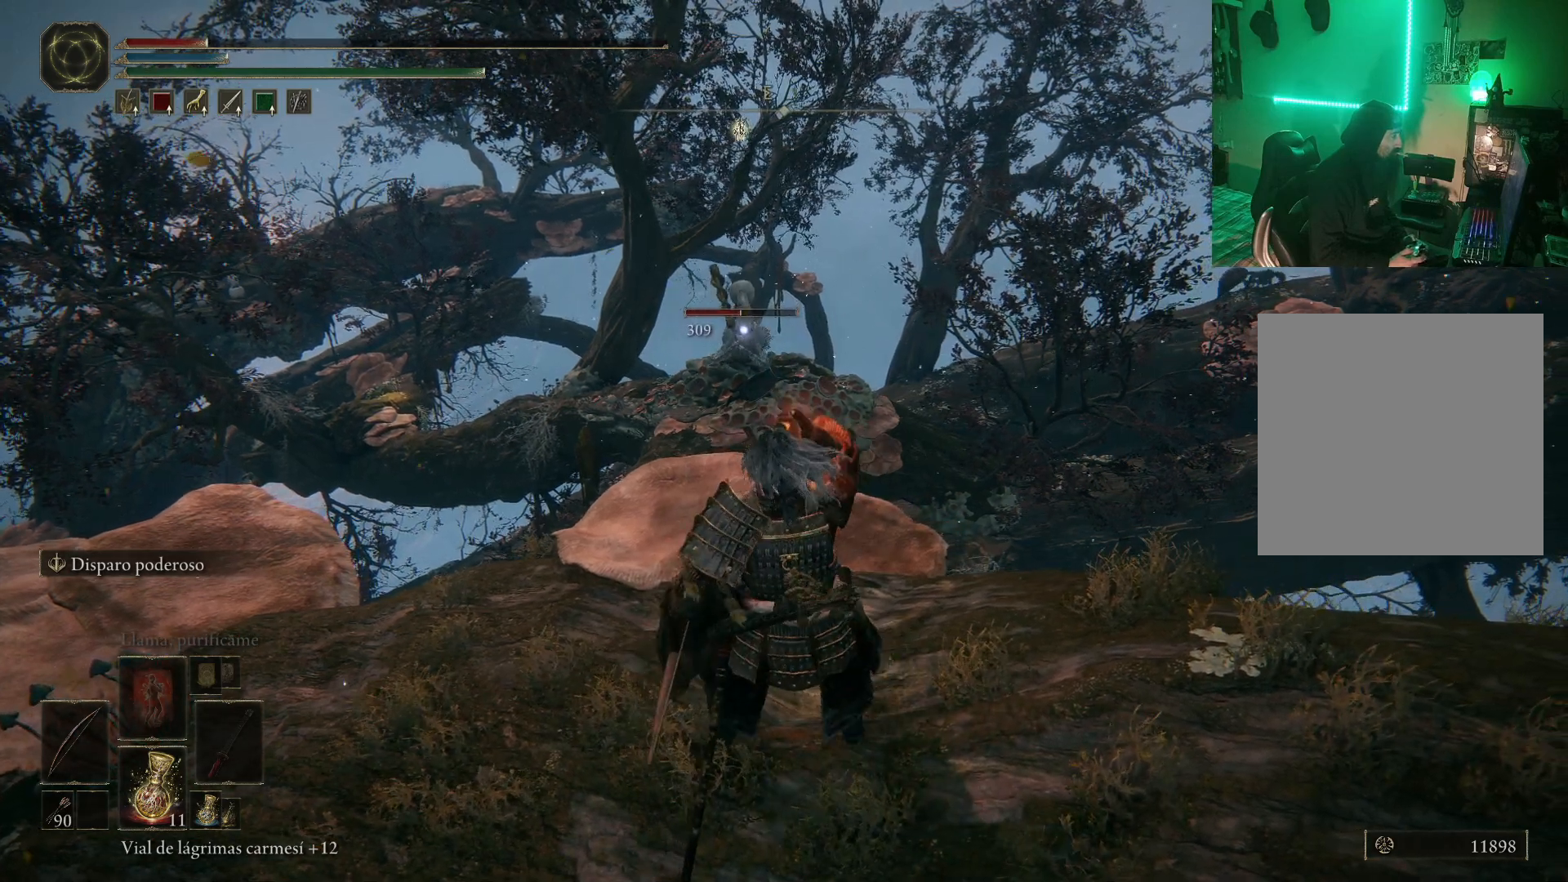
{"buttons": [], "left_stick": "center", "right_stick": "center", "events": []}
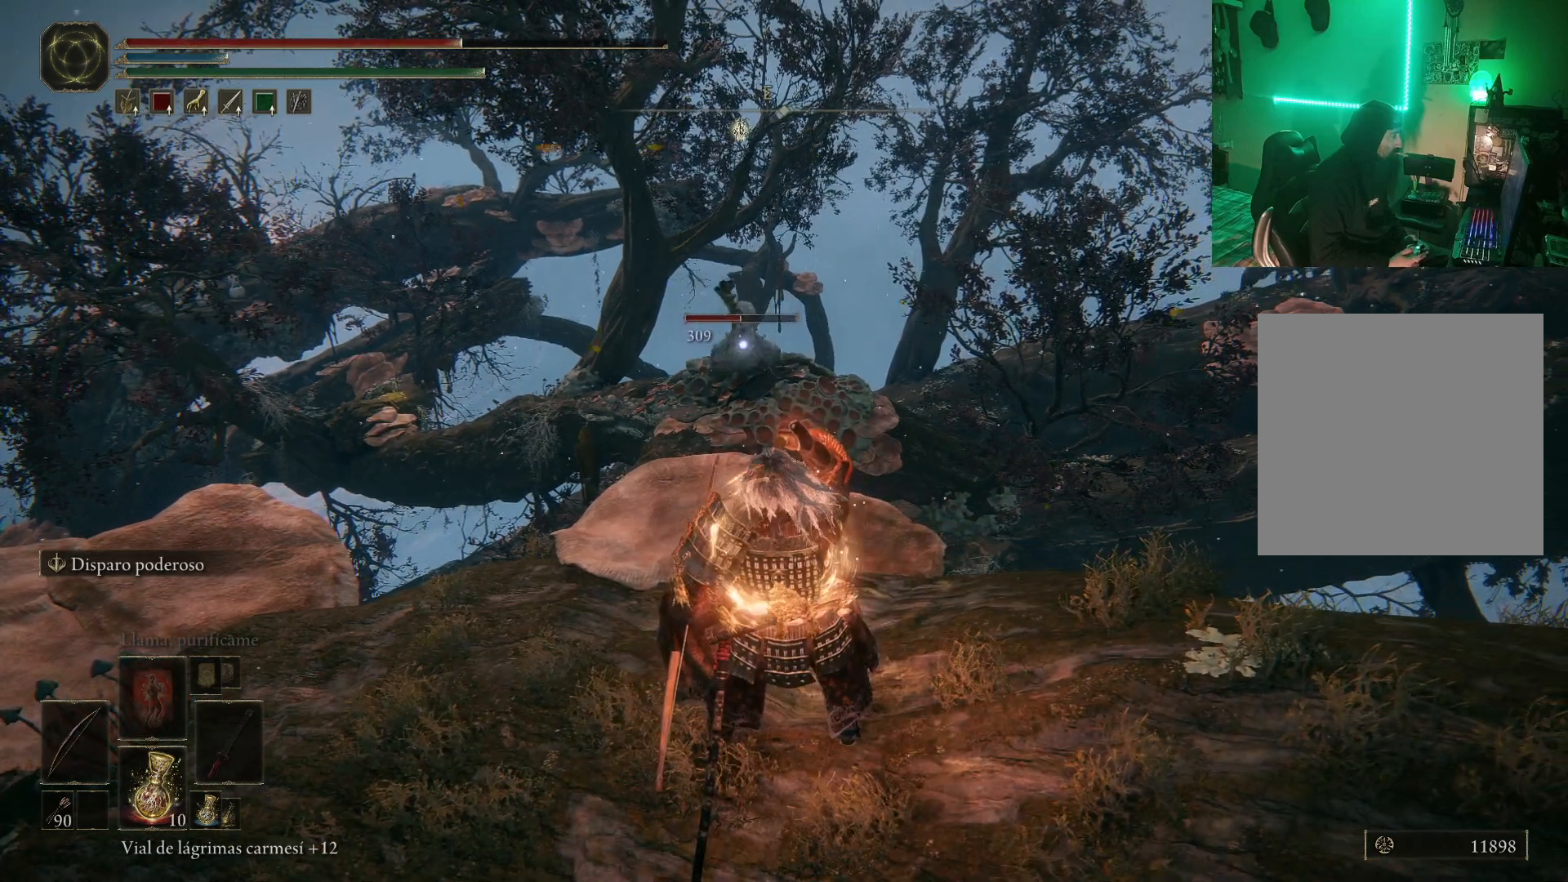
{"buttons": ["R1"], "left_stick": "center", "right_stick": "center", "events": [[417, "R1", "down"]]}
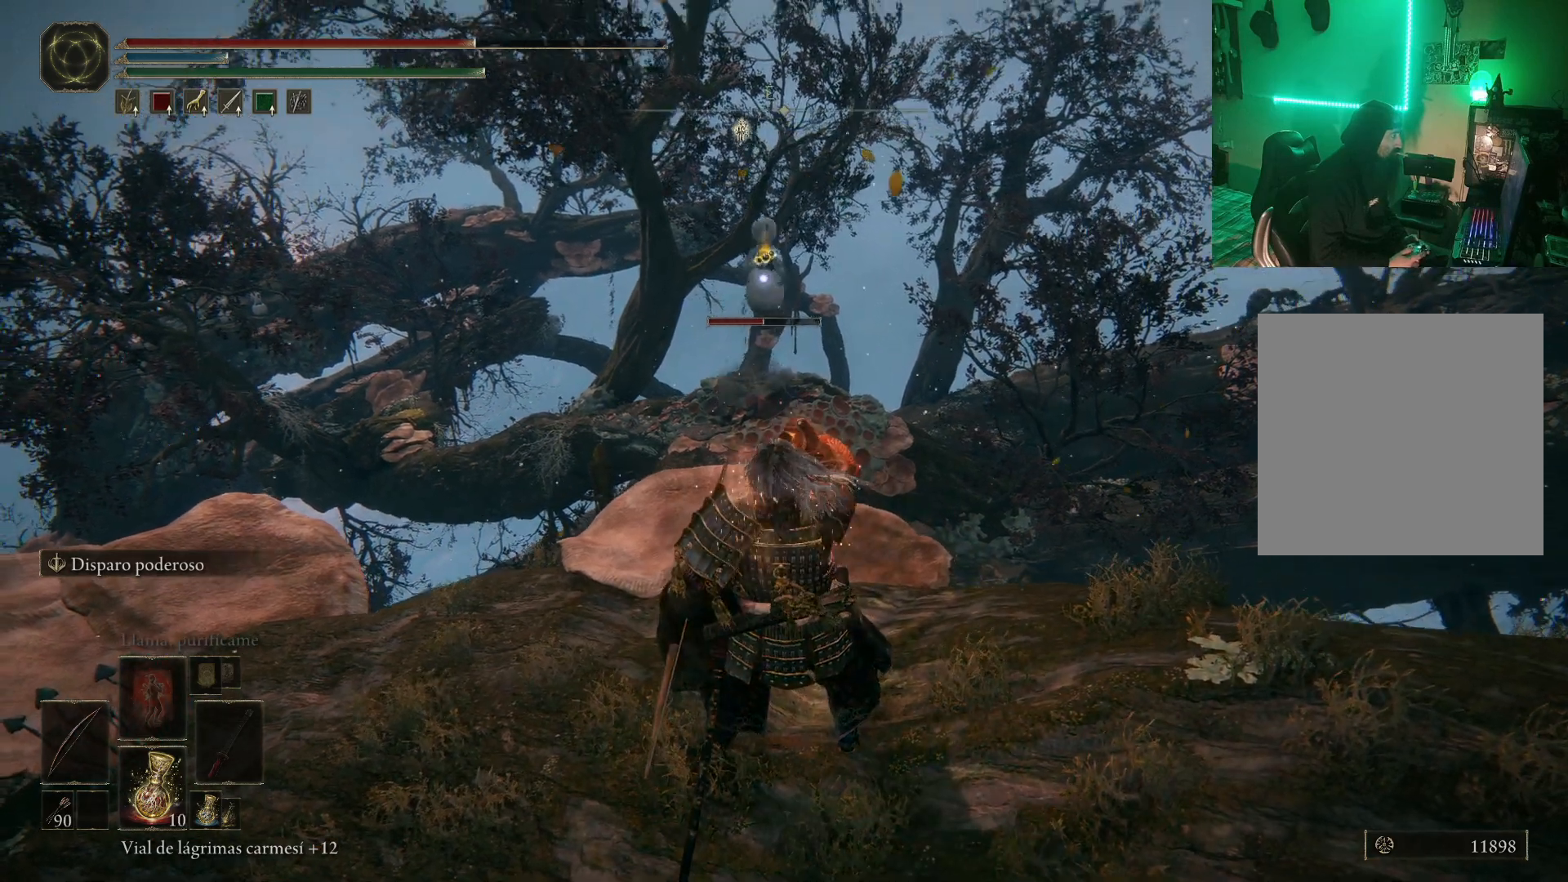
{"buttons": ["R1"], "left_stick": "down-right", "right_stick": "center", "events": [[300, "left_stick", "down-right"]]}
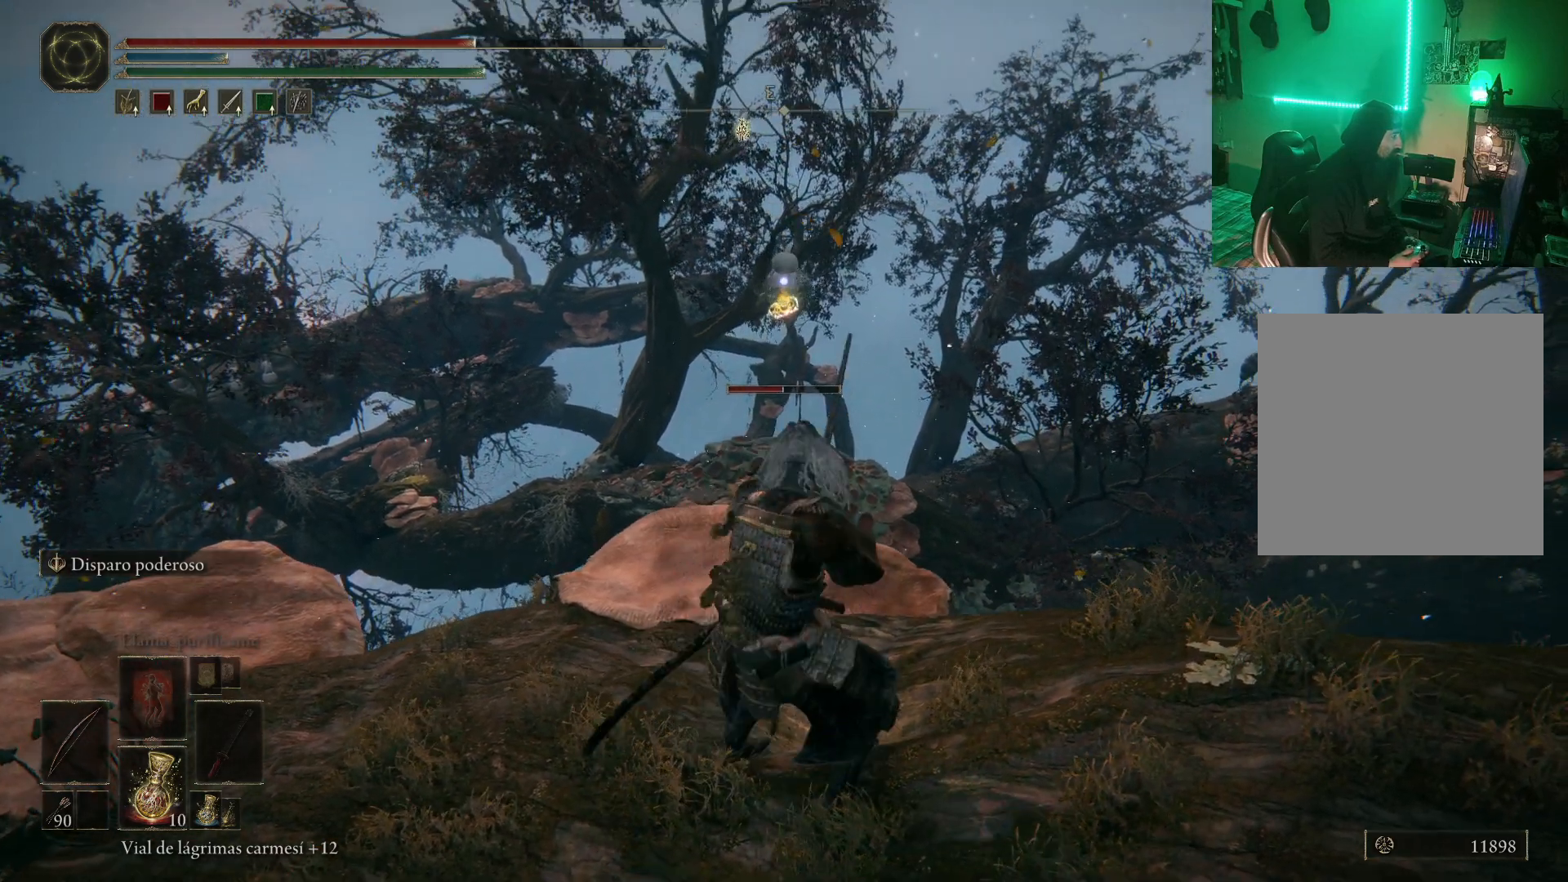
{"buttons": ["R1"], "left_stick": "right", "right_stick": "center", "events": [[333, "left_stick", "right"]]}
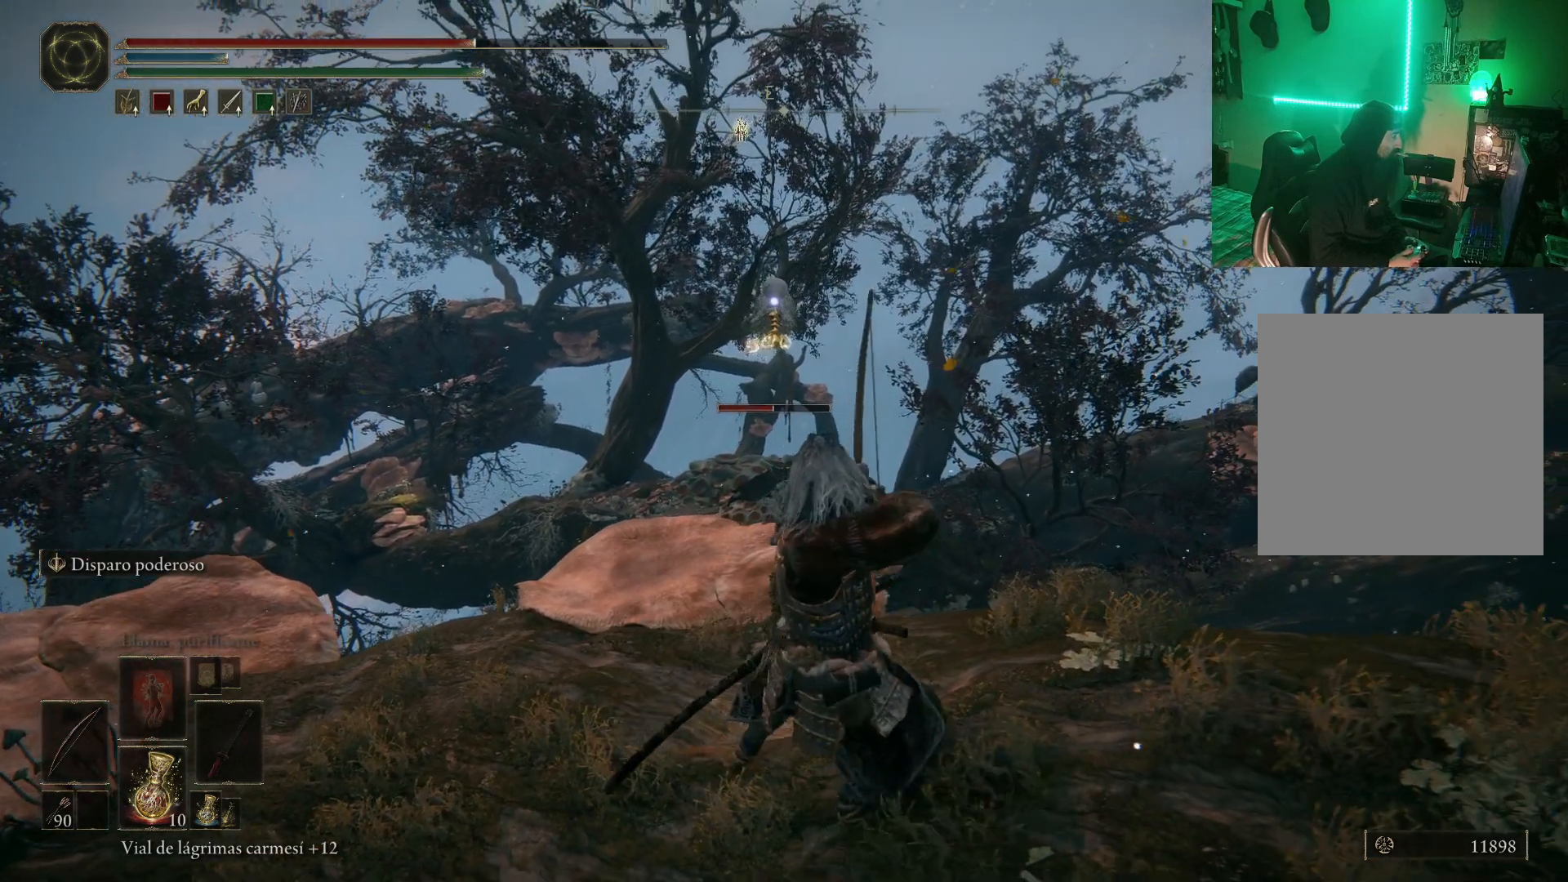
{"buttons": ["R1"], "left_stick": "center", "right_stick": "center", "events": [[50, "left_stick", "center"]]}
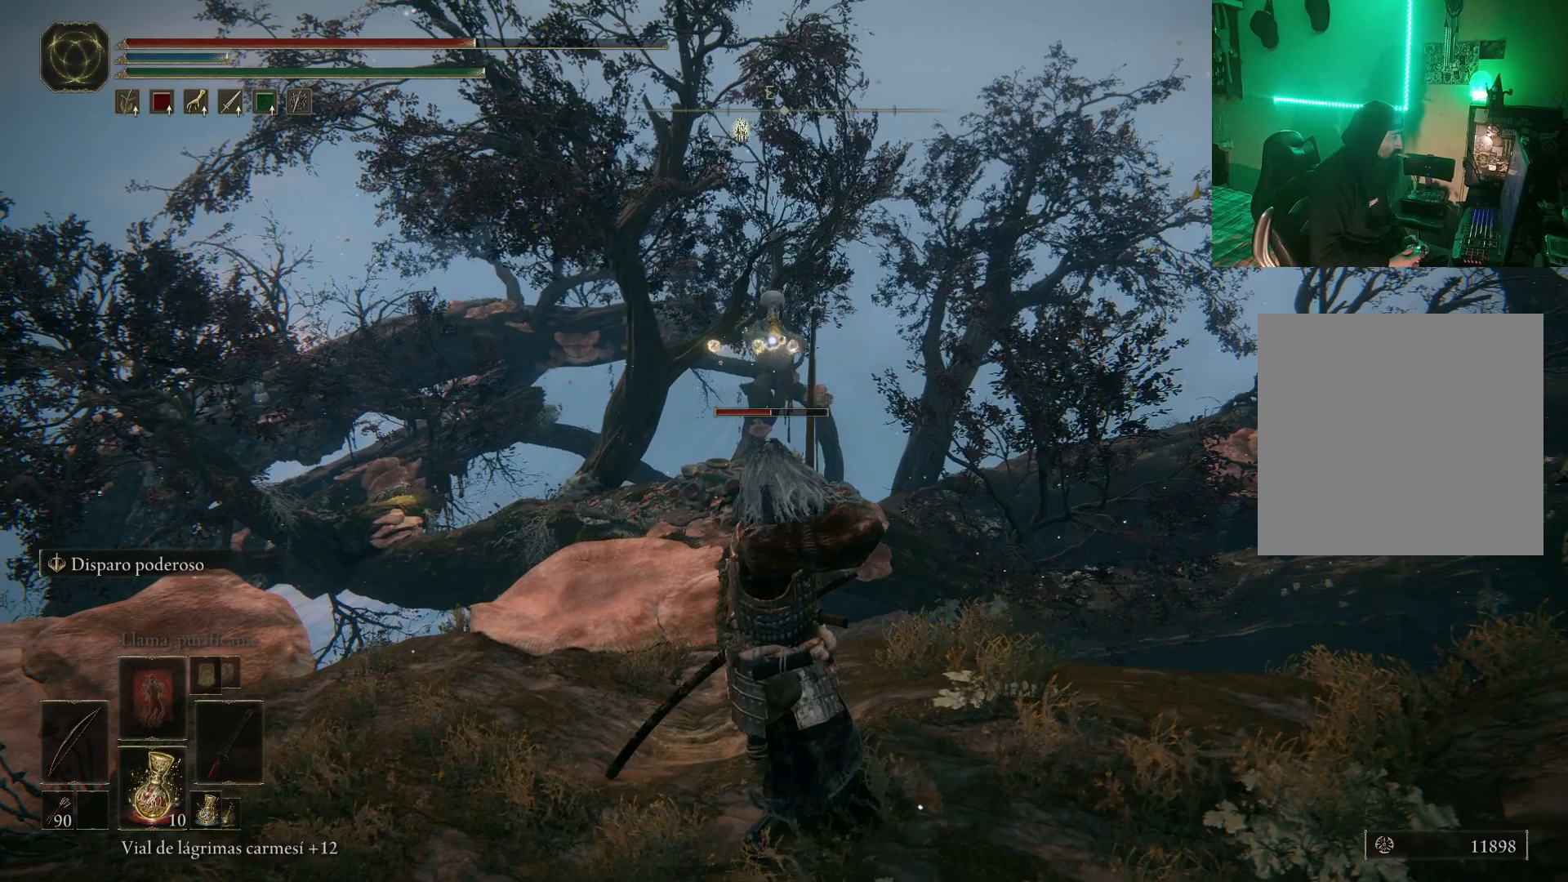
{"buttons": ["R1"], "left_stick": "center", "right_stick": "center", "events": []}